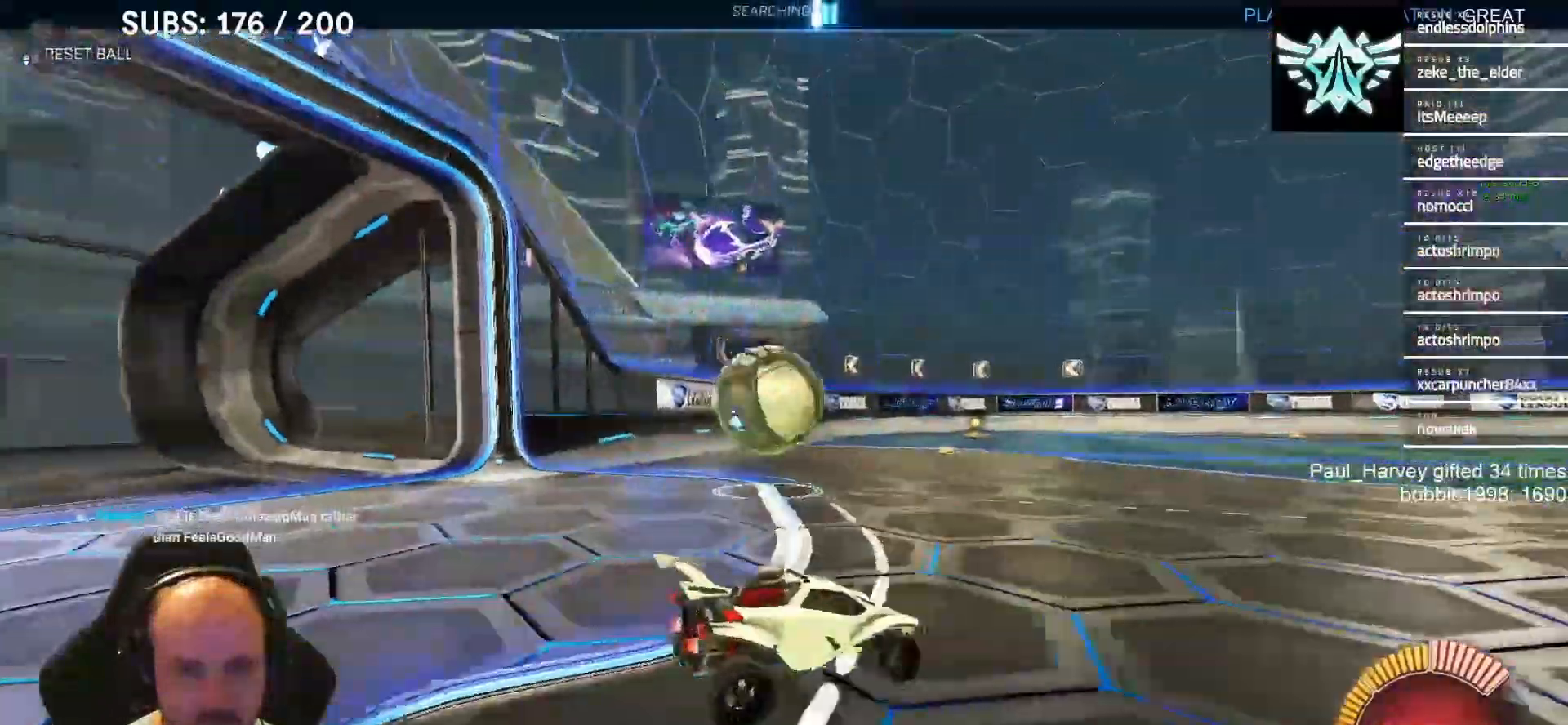
Gameplay with a controller (PlayStation layout); each line is a JSON object with the inputs held at the frame after it (dt_ms = milliseconds from this image to that frame). "events" lists button and stick changes between this image and that frame as [ms after this image, input, new state], when the widget could be followed in between.
{"dt_ms": 500, "buttons": ["CROSS", "L1", "R2"], "left_stick": "up-right", "right_stick": "center", "events": [[283, "L1", "down"], [350, "CROSS", "down"], [450, "left_stick", "up-right"]]}
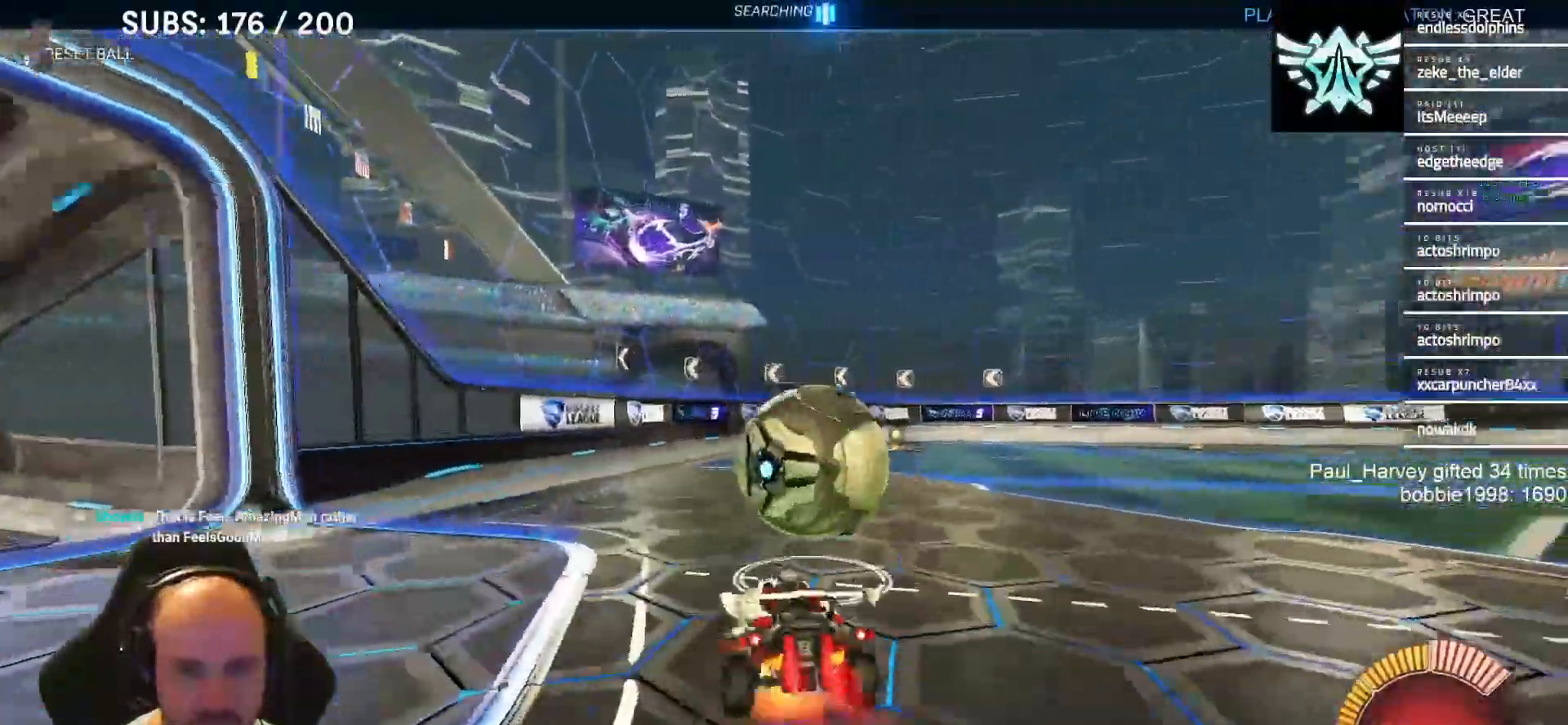
{"dt_ms": 500, "buttons": ["DPAD_DOWN"], "left_stick": "center", "right_stick": "center", "events": [[50, "left_stick", "right"], [83, "L1", "up"], [183, "CROSS", "up"], [183, "left_stick", "center"], [217, "R2", "up"], [417, "DPAD_DOWN", "down"]]}
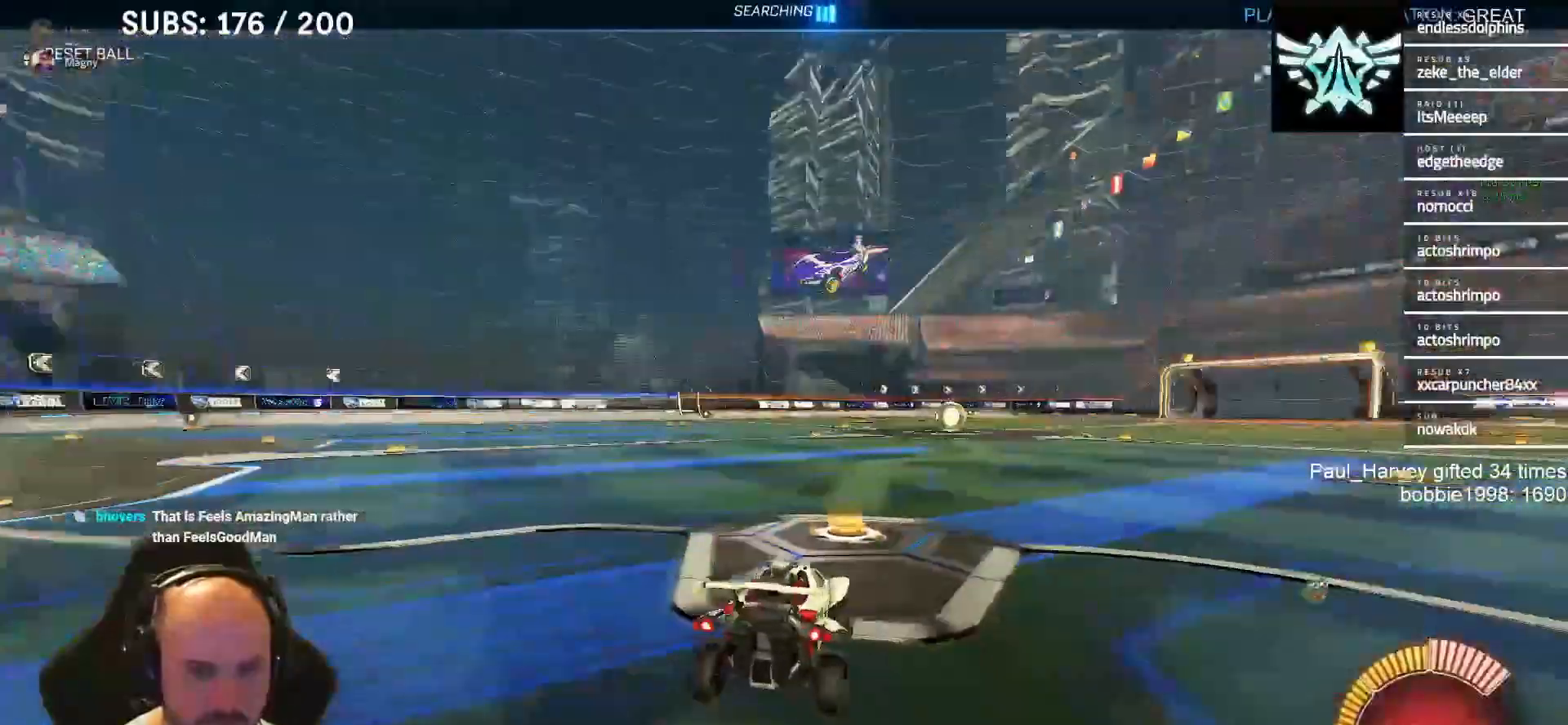
{"dt_ms": 500, "buttons": ["DPAD_DOWN"], "left_stick": "center", "right_stick": "center", "events": []}
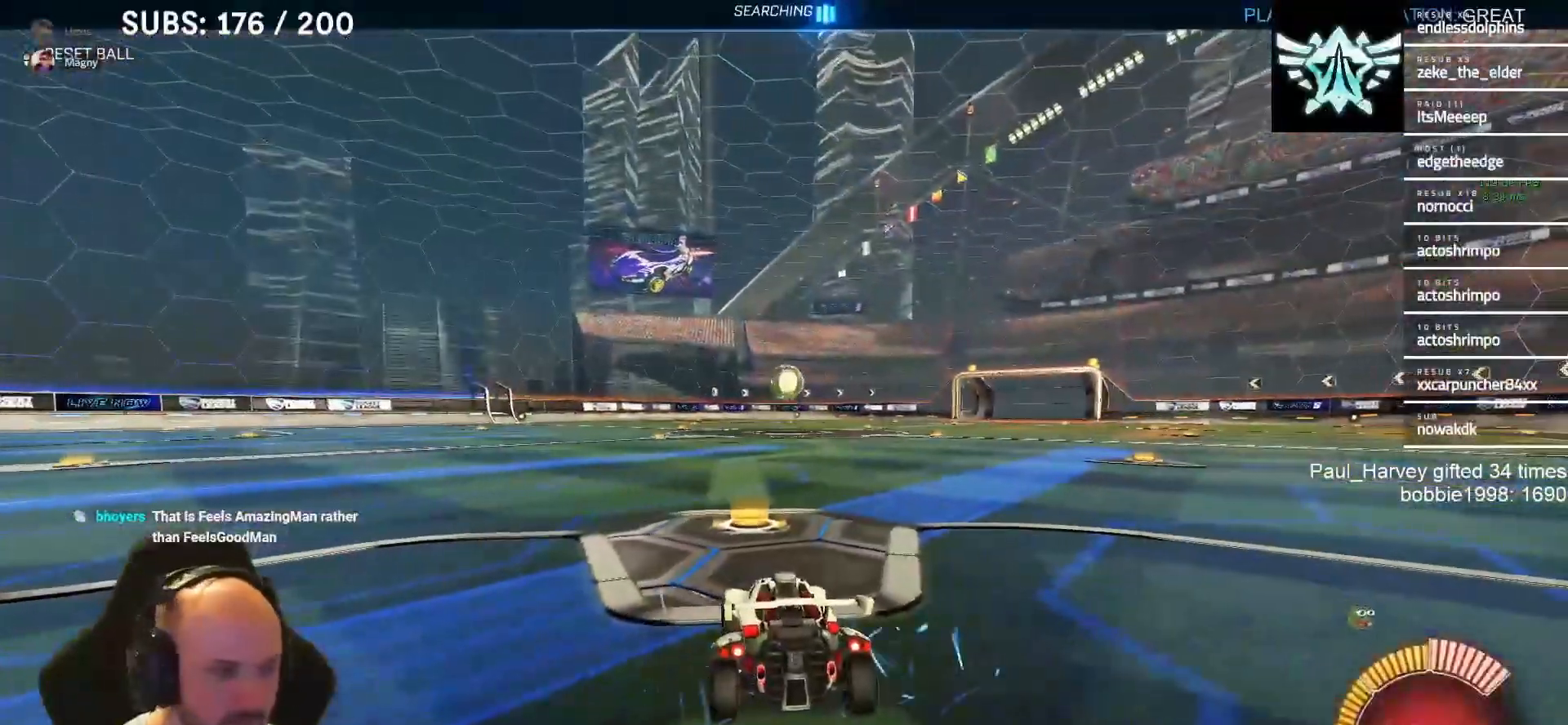
{"dt_ms": 500, "buttons": [], "left_stick": "center", "right_stick": "center", "events": [[83, "DPAD_DOWN", "up"]]}
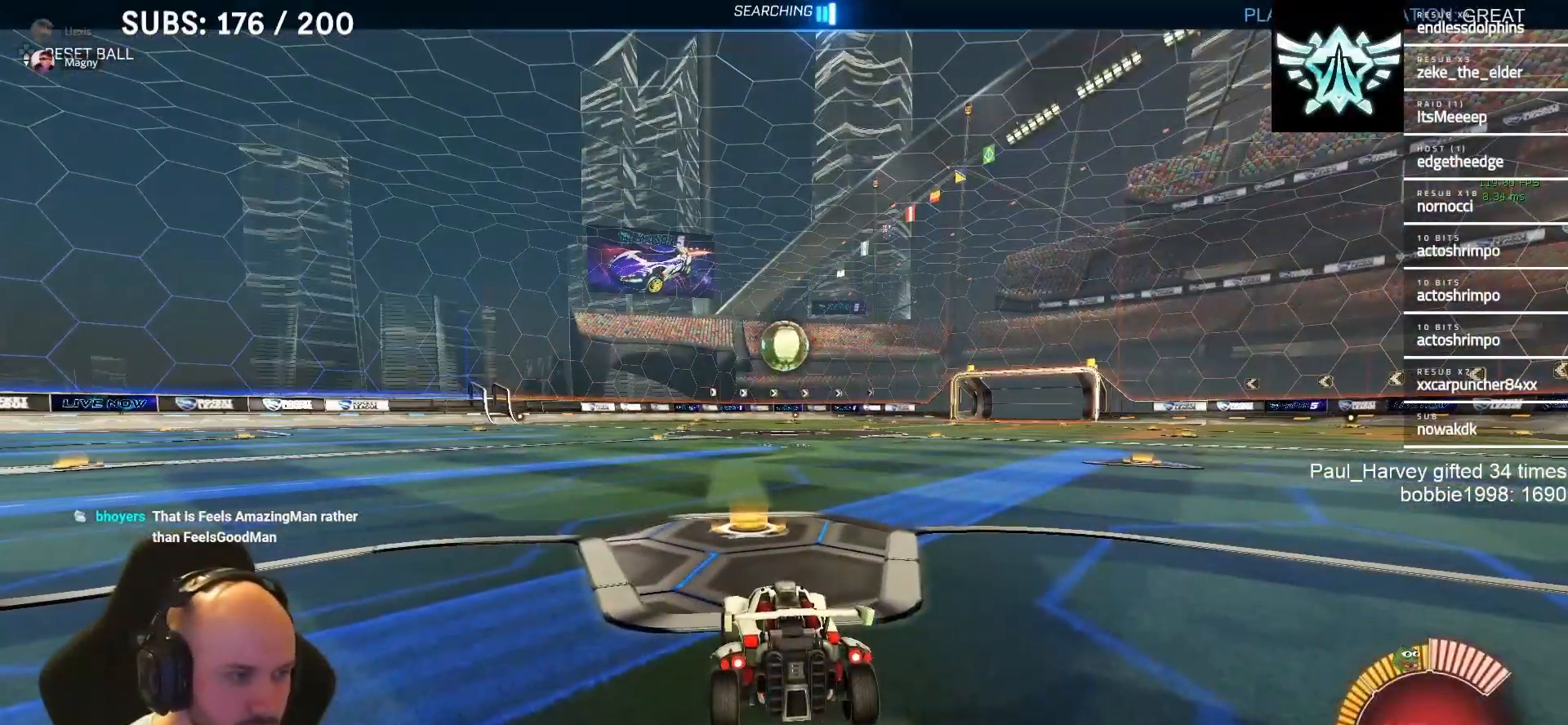
{"dt_ms": 500, "buttons": ["R2"], "left_stick": "center", "right_stick": "center", "events": [[283, "R2", "down"]]}
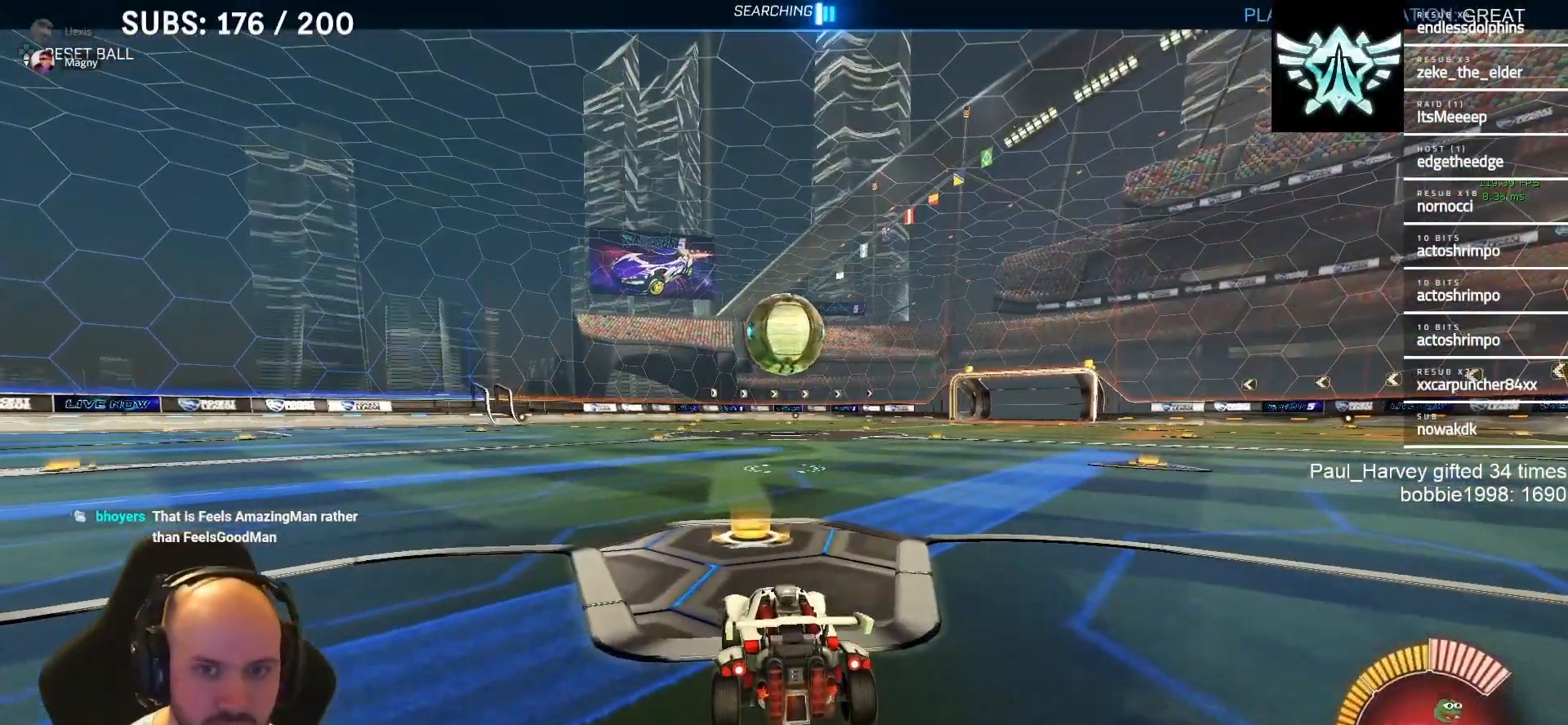
{"dt_ms": 500, "buttons": ["R2"], "left_stick": "right", "right_stick": "center", "events": [[83, "R2", "up"], [267, "left_stick", "right"], [367, "R2", "down"]]}
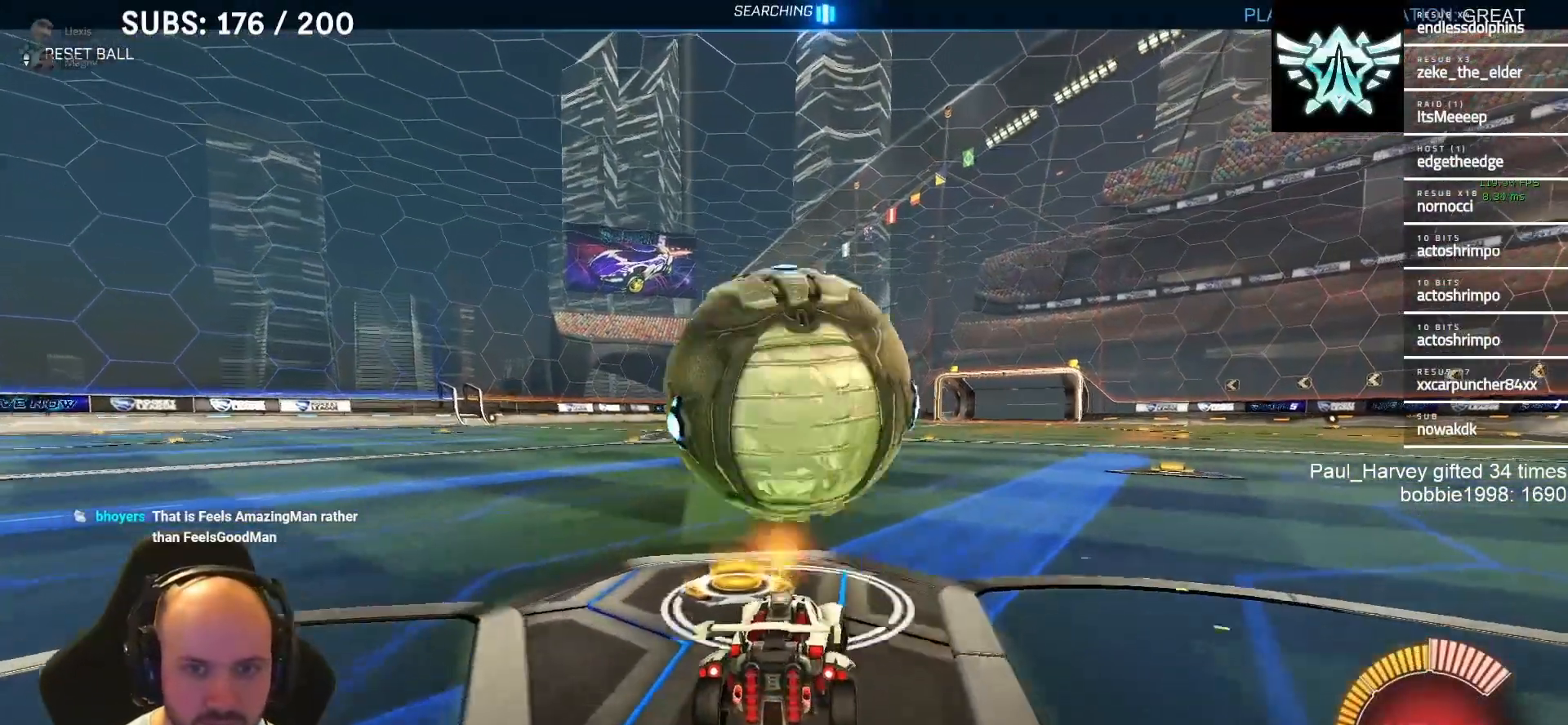
{"dt_ms": 1000, "buttons": ["CIRCLE", "L1", "R2"], "left_stick": "center", "right_stick": "center"}
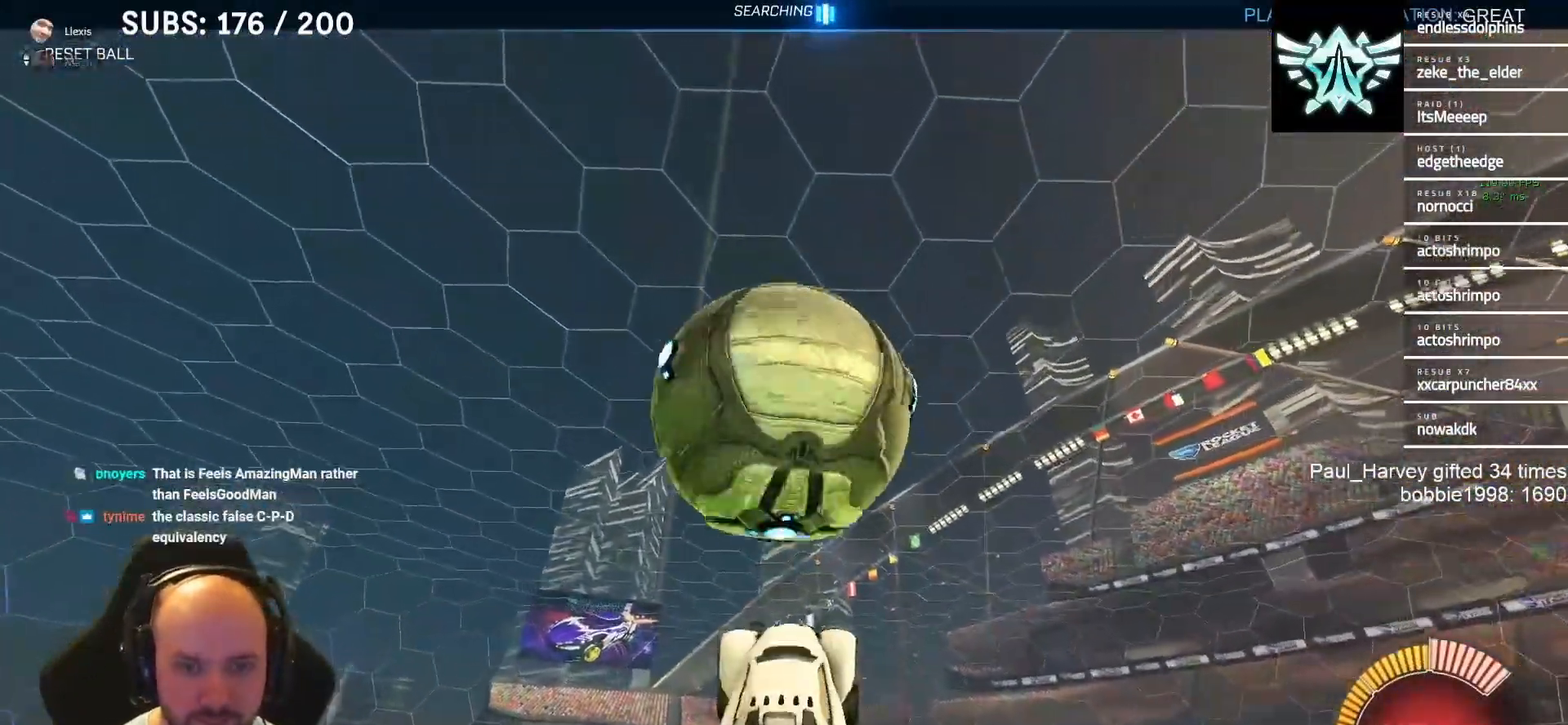
{"dt_ms": 500, "buttons": ["CIRCLE", "R2"], "left_stick": "left", "right_stick": "center", "events": [[283, "left_stick", "left"], [350, "L1", "up"]]}
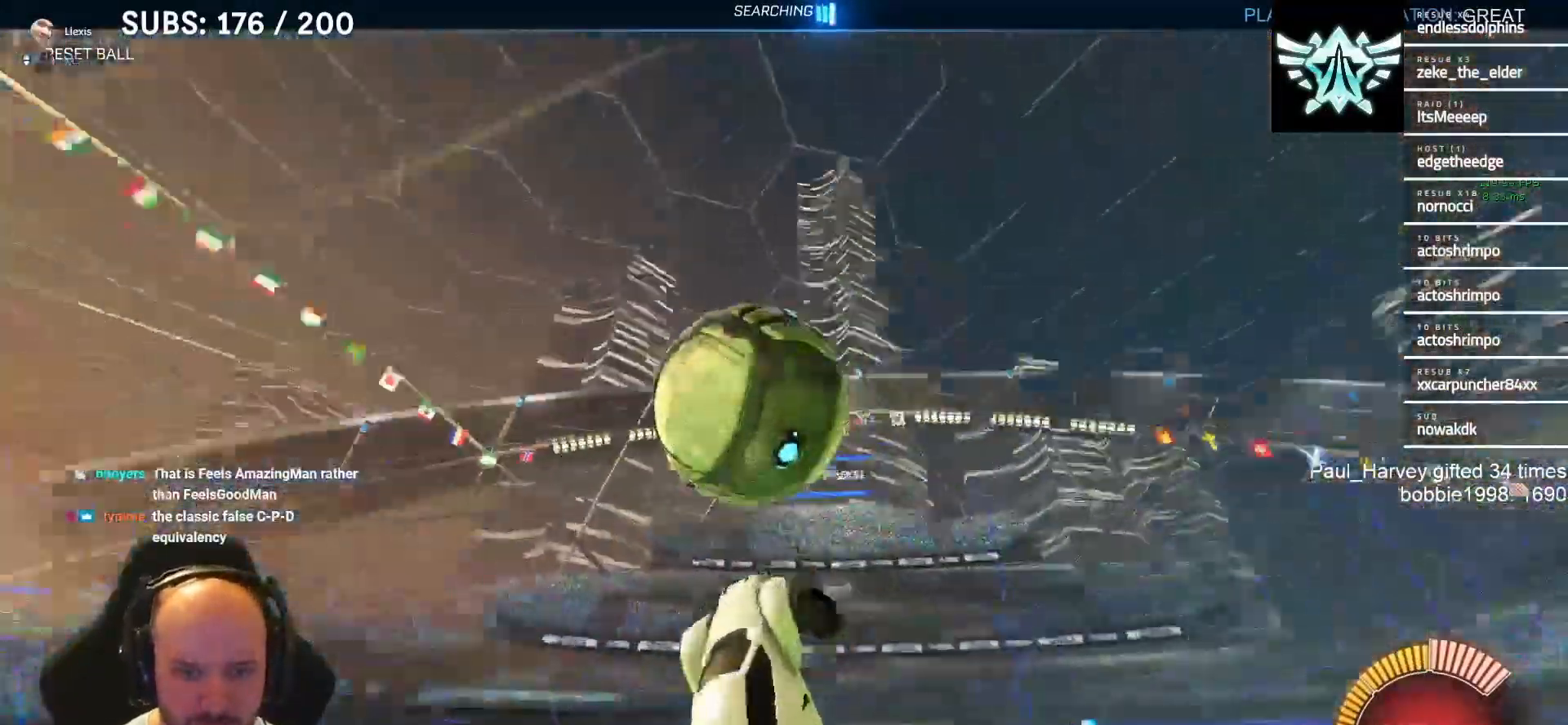
{"dt_ms": 500, "buttons": ["CIRCLE", "R2"], "left_stick": "down", "right_stick": "center", "events": [[117, "left_stick", "up"], [283, "left_stick", "right"], [350, "left_stick", "down-right"], [450, "left_stick", "down"]]}
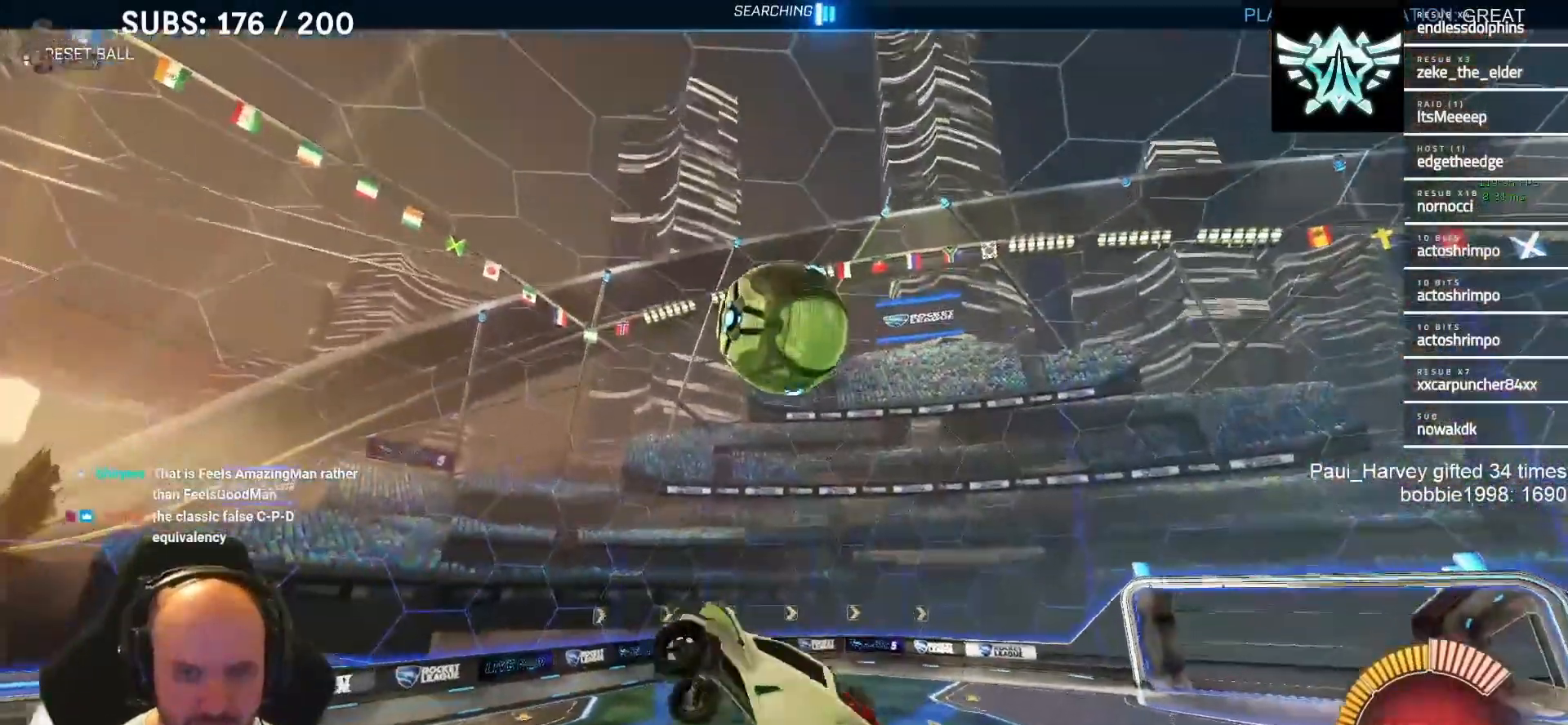
{"dt_ms": 500, "buttons": ["CIRCLE", "R2"], "left_stick": "up", "right_stick": "center", "events": [[83, "left_stick", "down-left"], [250, "left_stick", "left"], [417, "left_stick", "up"]]}
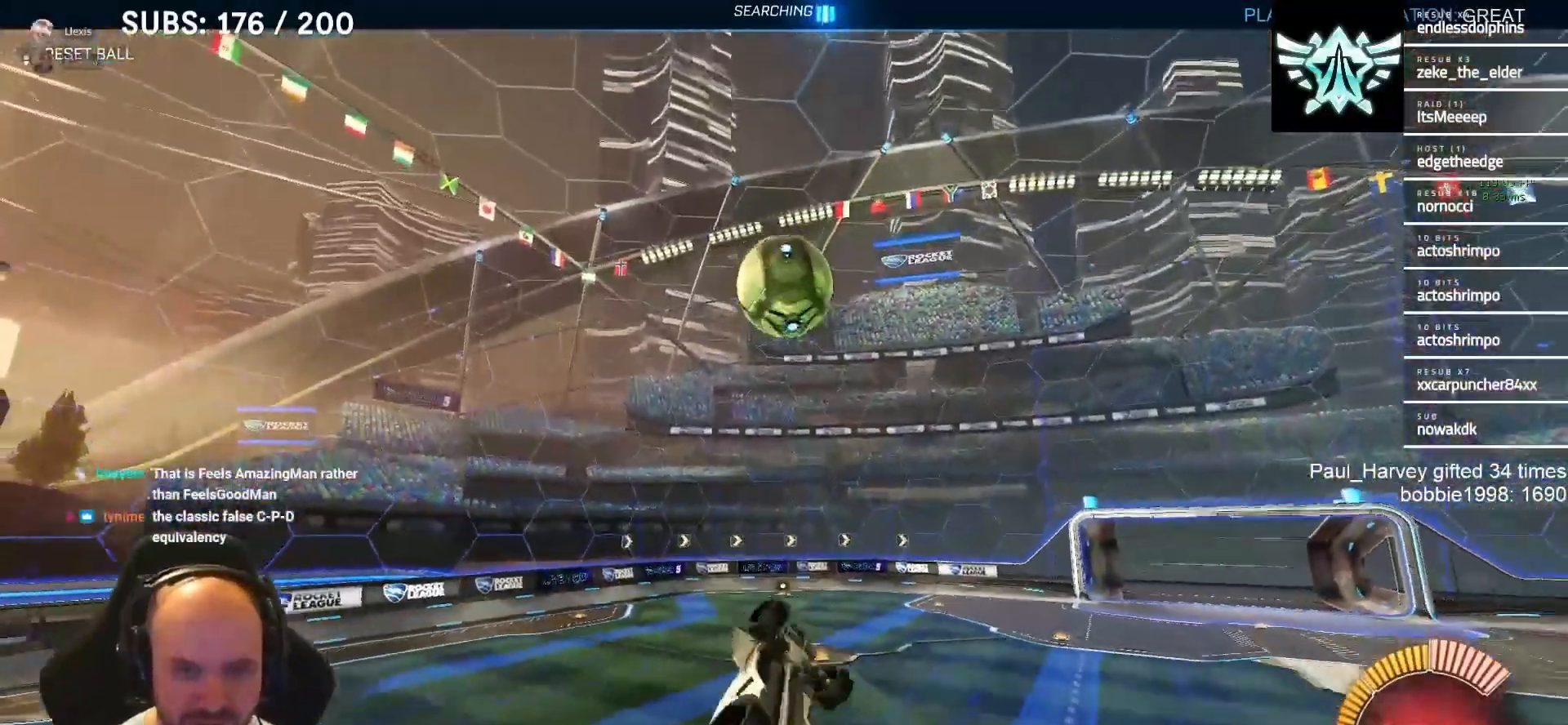
{"dt_ms": 500, "buttons": [], "left_stick": "left", "right_stick": "center", "events": [[50, "left_stick", "right"], [83, "L1", "down"], [217, "left_stick", "center"], [233, "CIRCLE", "up"], [233, "L1", "up"], [350, "left_stick", "left"], [483, "R2", "up"]]}
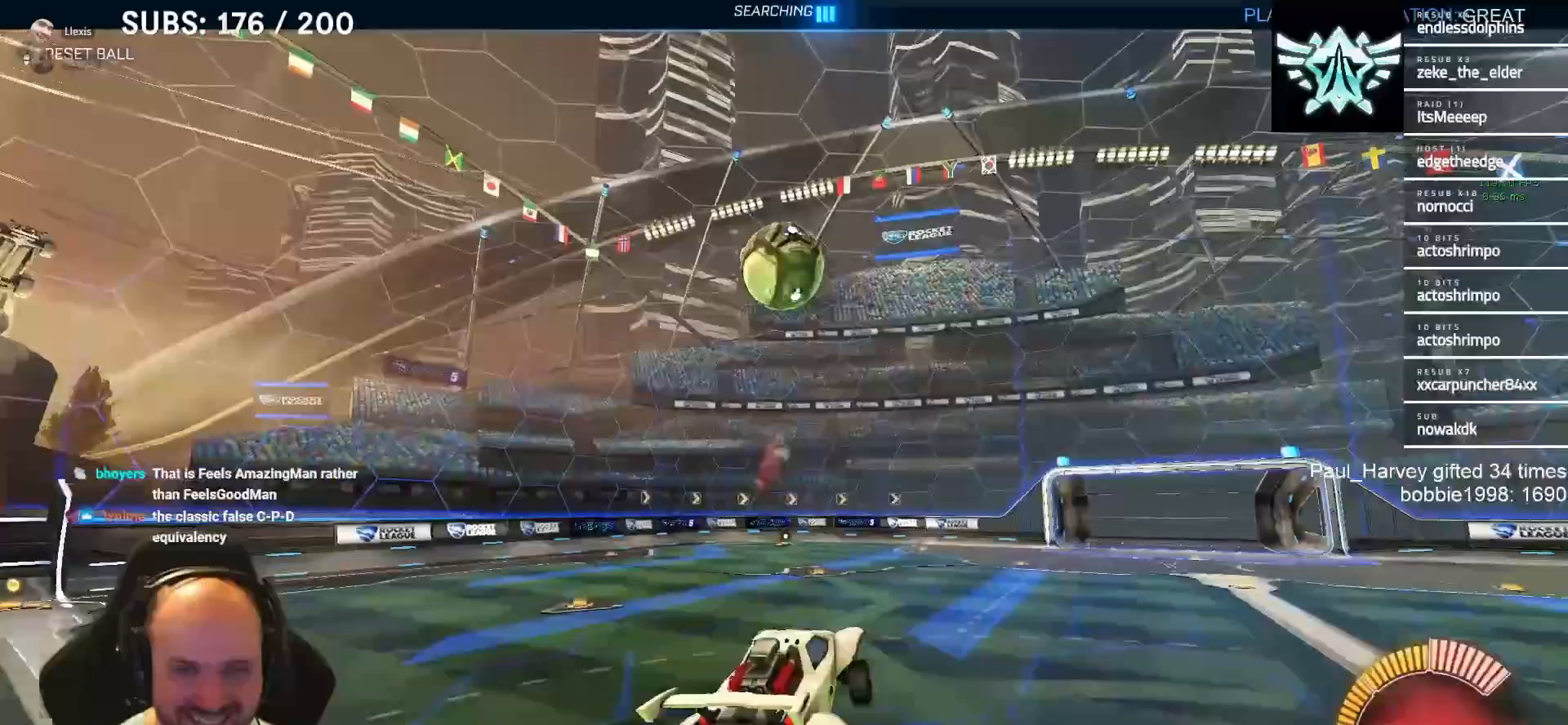
{"dt_ms": 500, "buttons": ["L1", "R2"], "left_stick": "center", "right_stick": "center", "events": [[17, "left_stick", "center"], [350, "R2", "down"], [467, "L1", "down"]]}
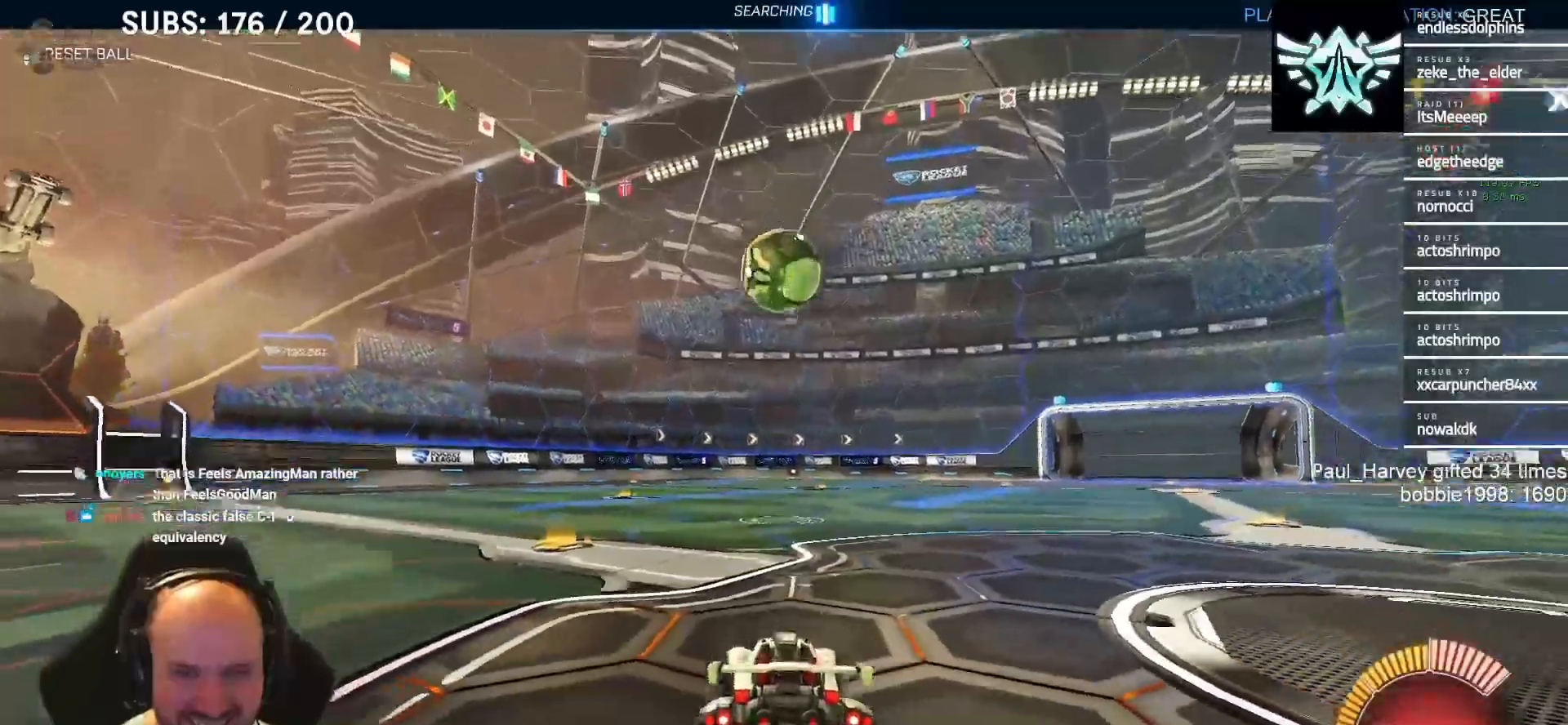
{"dt_ms": 500, "buttons": [], "left_stick": "center", "right_stick": "center", "events": [[367, "L1", "up"], [417, "R2", "up"]]}
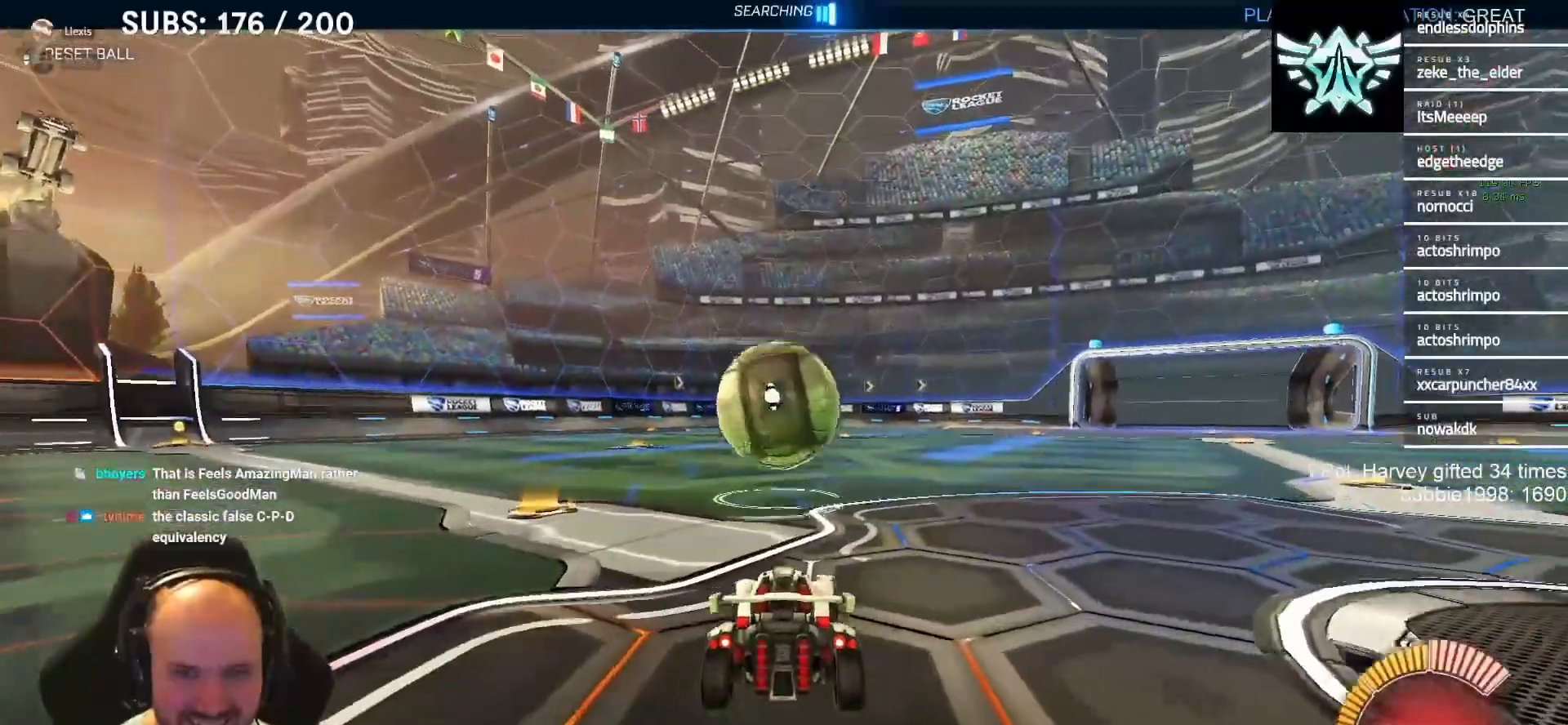
{"dt_ms": 500, "buttons": ["CROSS", "CIRCLE", "L1", "R2"], "left_stick": "left", "right_stick": "center", "events": [[17, "R2", "down"], [17, "left_stick", "down-left"], [50, "CROSS", "down"], [183, "left_stick", "center"], [250, "CROSS", "up"], [350, "CROSS", "down"], [383, "left_stick", "down-left"], [450, "CIRCLE", "down"], [450, "L1", "down"], [483, "left_stick", "left"]]}
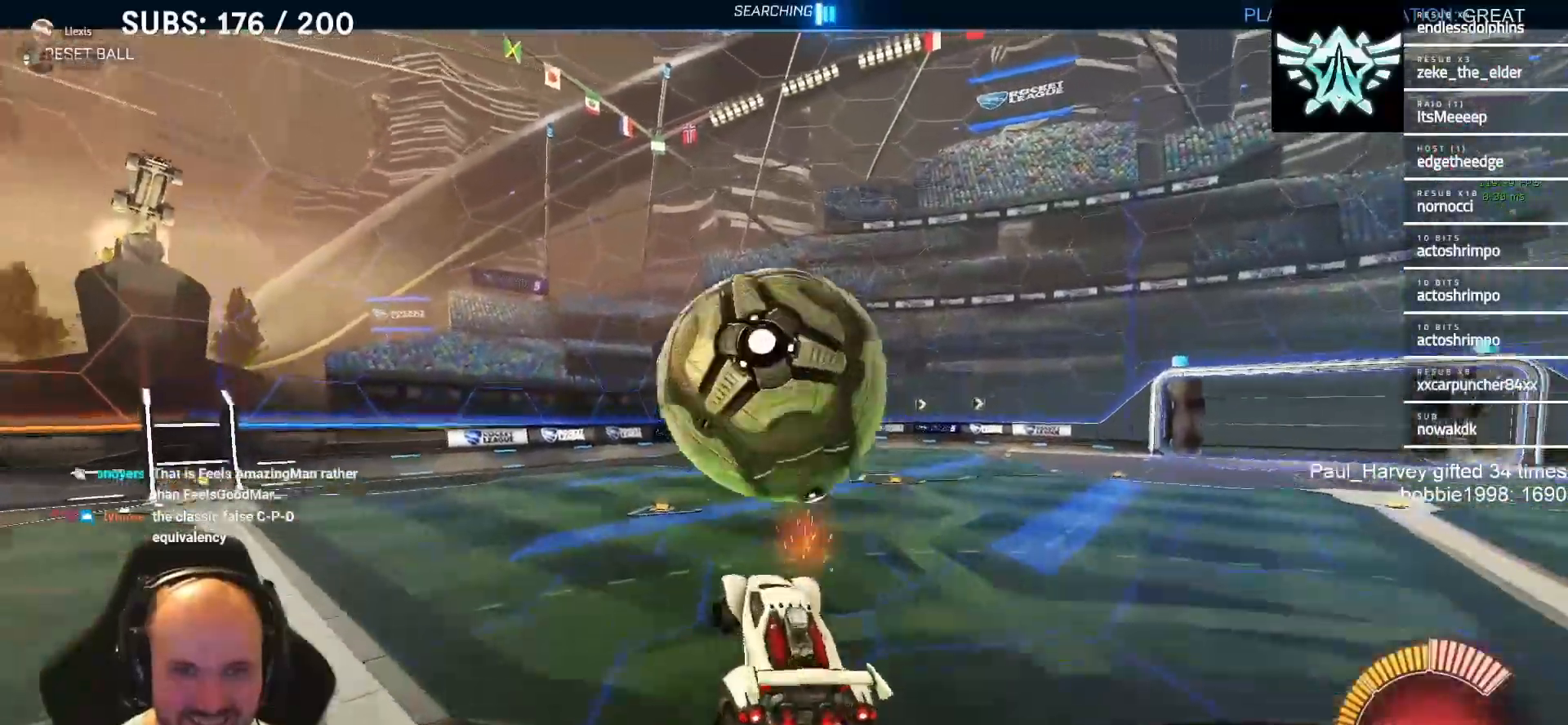
{"dt_ms": 500, "buttons": ["CROSS", "CIRCLE", "L1", "R2"], "left_stick": "left", "right_stick": "center", "events": [[83, "left_stick", "up-left"], [483, "left_stick", "left"]]}
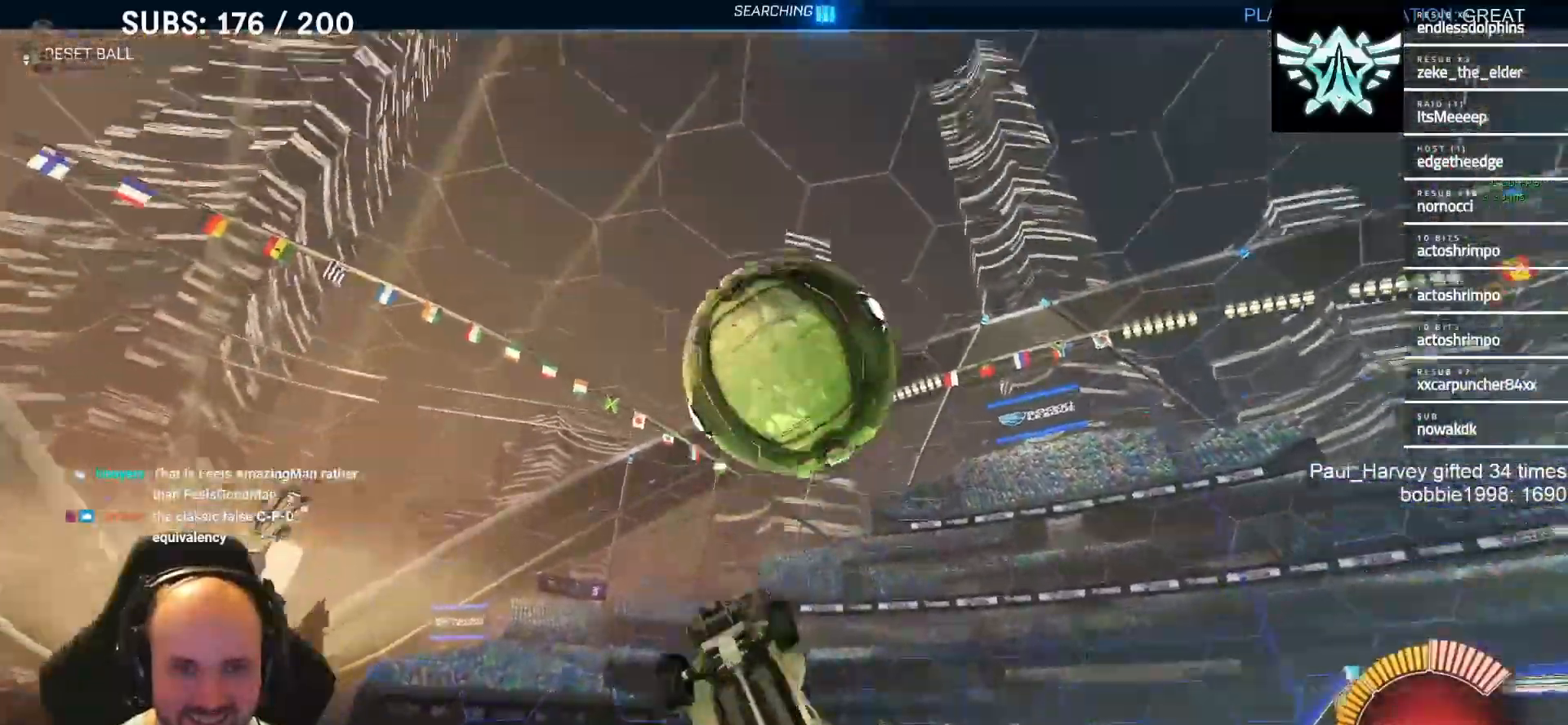
{"dt_ms": 500, "buttons": ["CROSS", "CIRCLE", "R2"], "left_stick": "down", "right_stick": "center", "events": [[17, "L1", "up"], [150, "left_stick", "up-left"], [283, "left_stick", "right"], [317, "L1", "down"], [350, "left_stick", "down-right"], [467, "left_stick", "down"], [483, "L1", "up"]]}
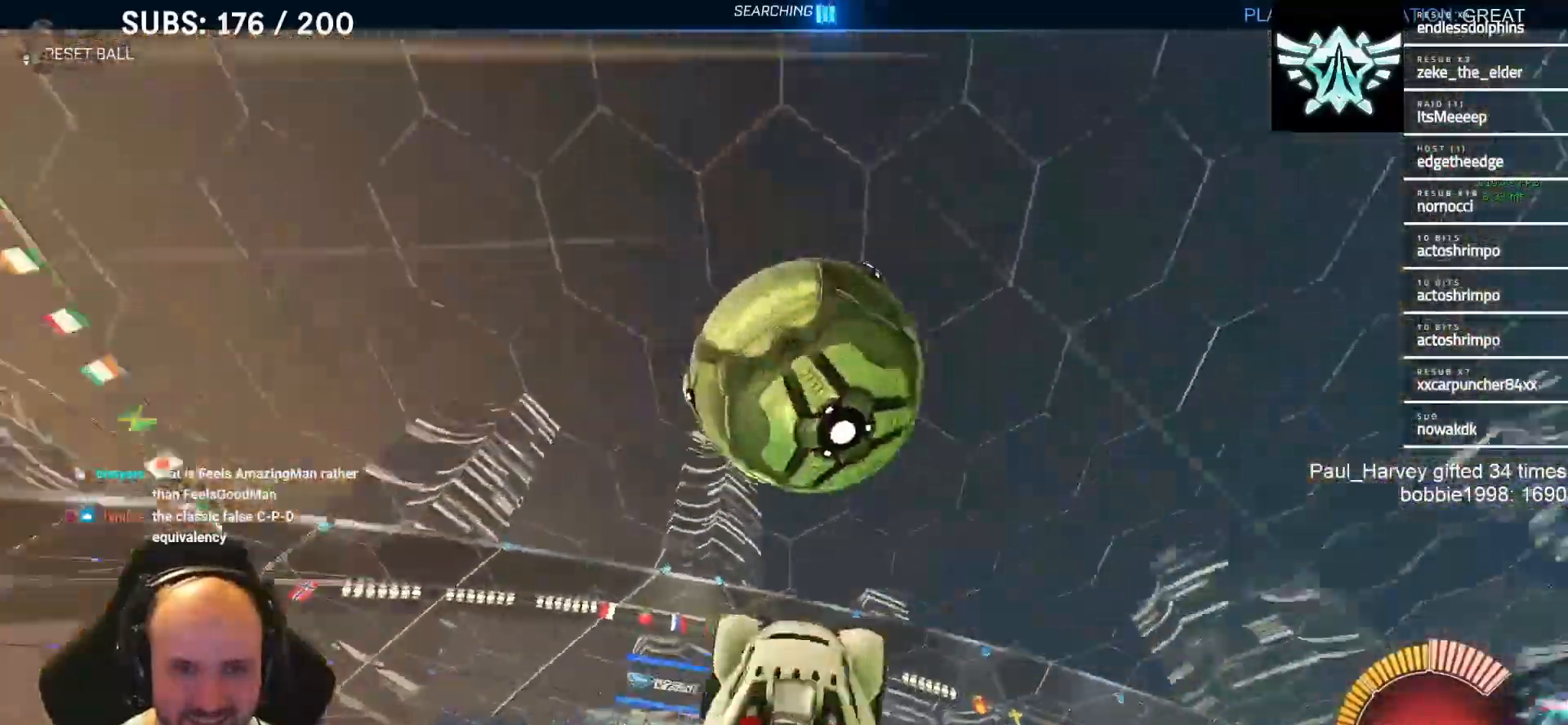
{"dt_ms": 500, "buttons": ["CIRCLE", "L1", "R2"], "left_stick": "up-left", "right_stick": "center", "events": [[117, "CIRCLE", "up"], [117, "CROSS", "up"], [183, "left_stick", "down-left"], [383, "CIRCLE", "down"], [383, "TRIANGLE", "down"], [450, "L1", "down"], [483, "TRIANGLE", "up"], [483, "left_stick", "up-left"]]}
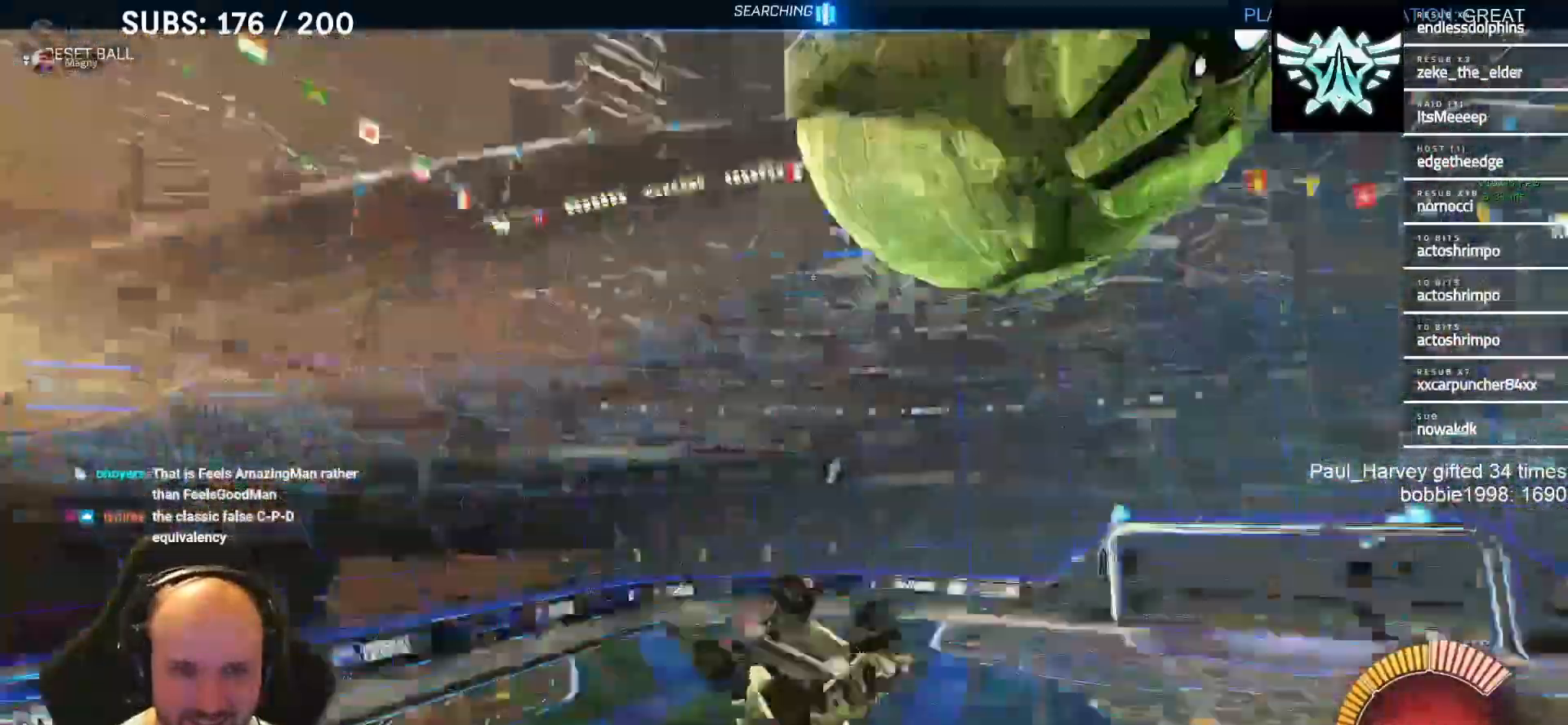
{"dt_ms": 500, "buttons": ["R2"], "left_stick": "right", "right_stick": "center", "events": [[17, "left_stick", "up"], [267, "L1", "up"], [317, "CIRCLE", "up"], [333, "left_stick", "right"]]}
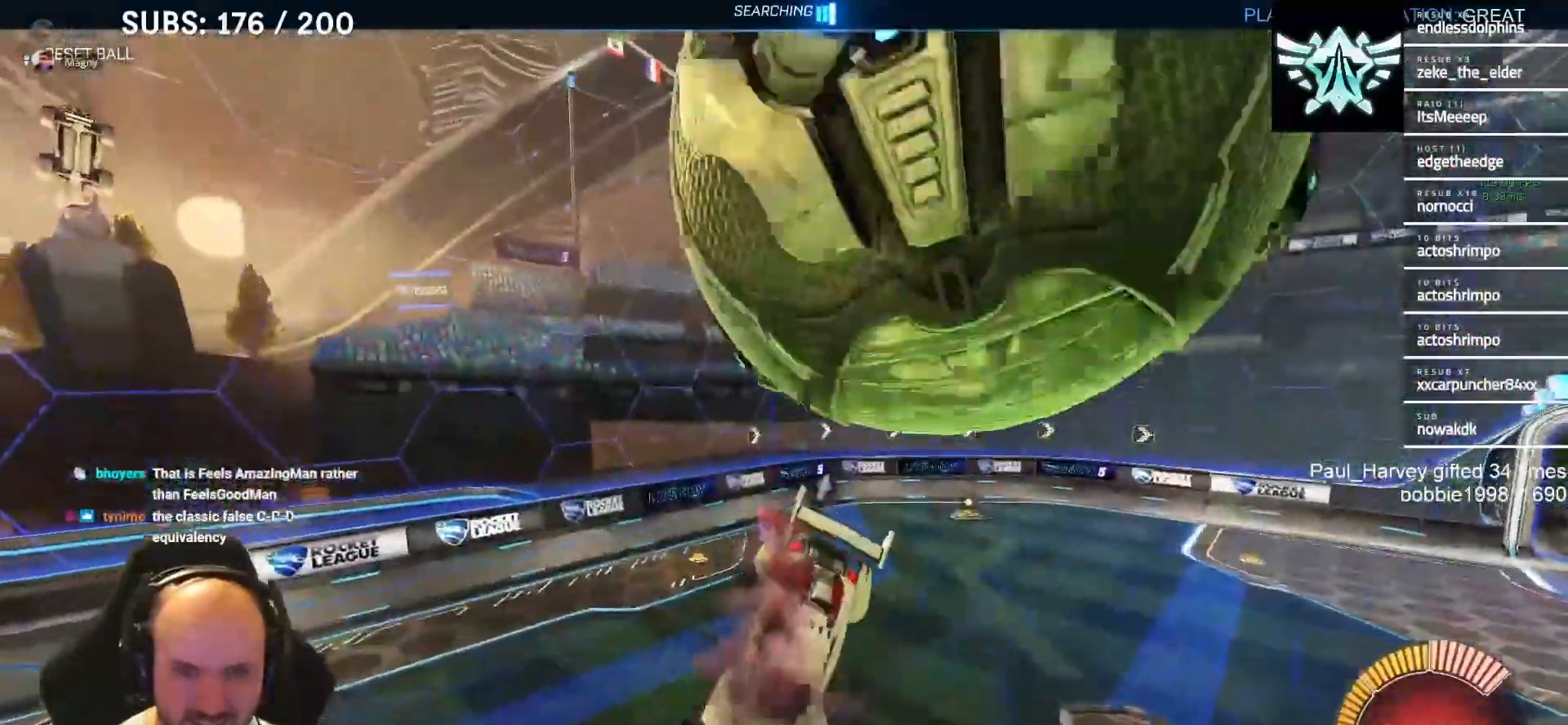
{"dt_ms": 500, "buttons": ["SQUARE"], "left_stick": "right", "right_stick": "center", "events": [[117, "R2", "up"], [417, "SQUARE", "down"]]}
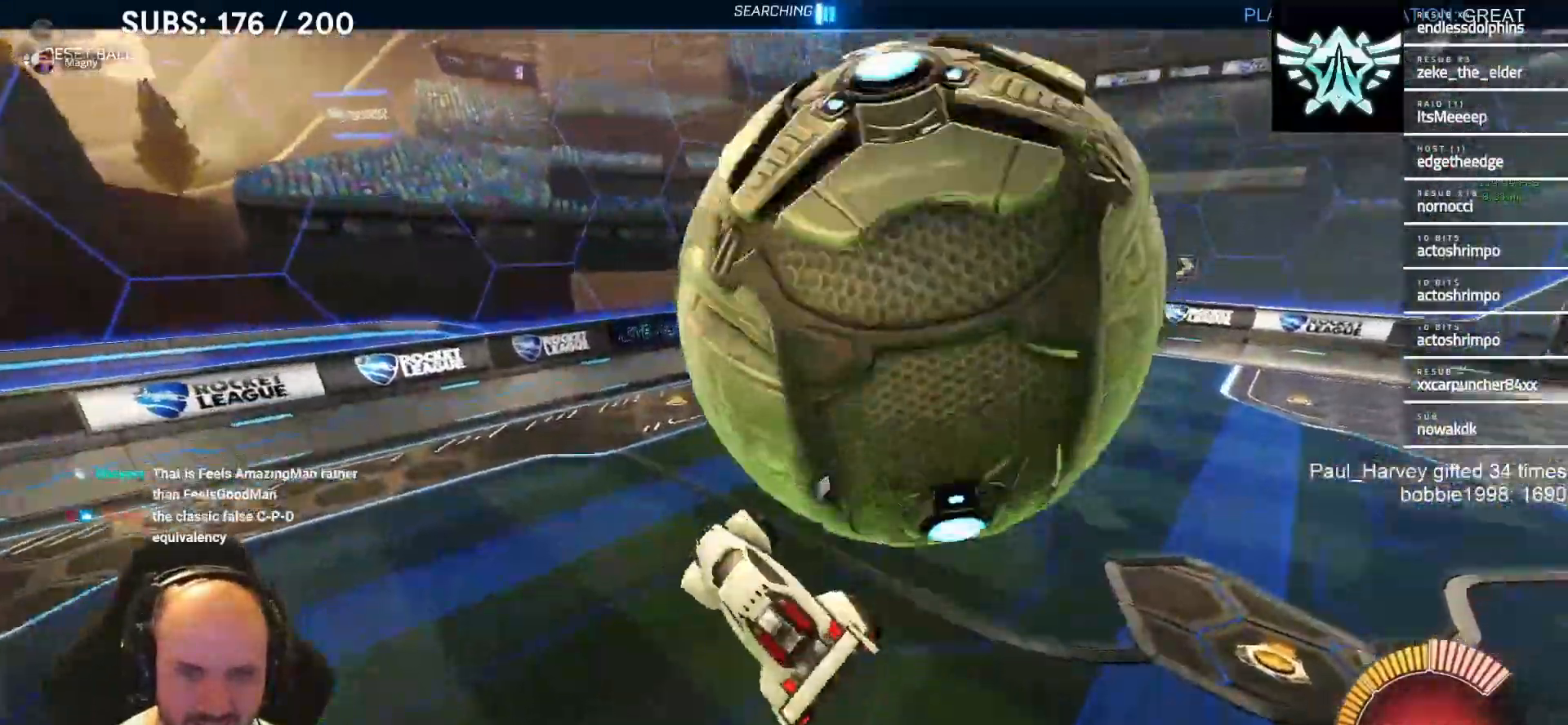
{"dt_ms": 500, "buttons": ["R2"], "left_stick": "down-right", "right_stick": "center", "events": [[83, "SQUARE", "up"], [150, "R2", "down"], [183, "left_stick", "center"], [217, "L1", "down"], [350, "L1", "up"], [350, "left_stick", "down-right"]]}
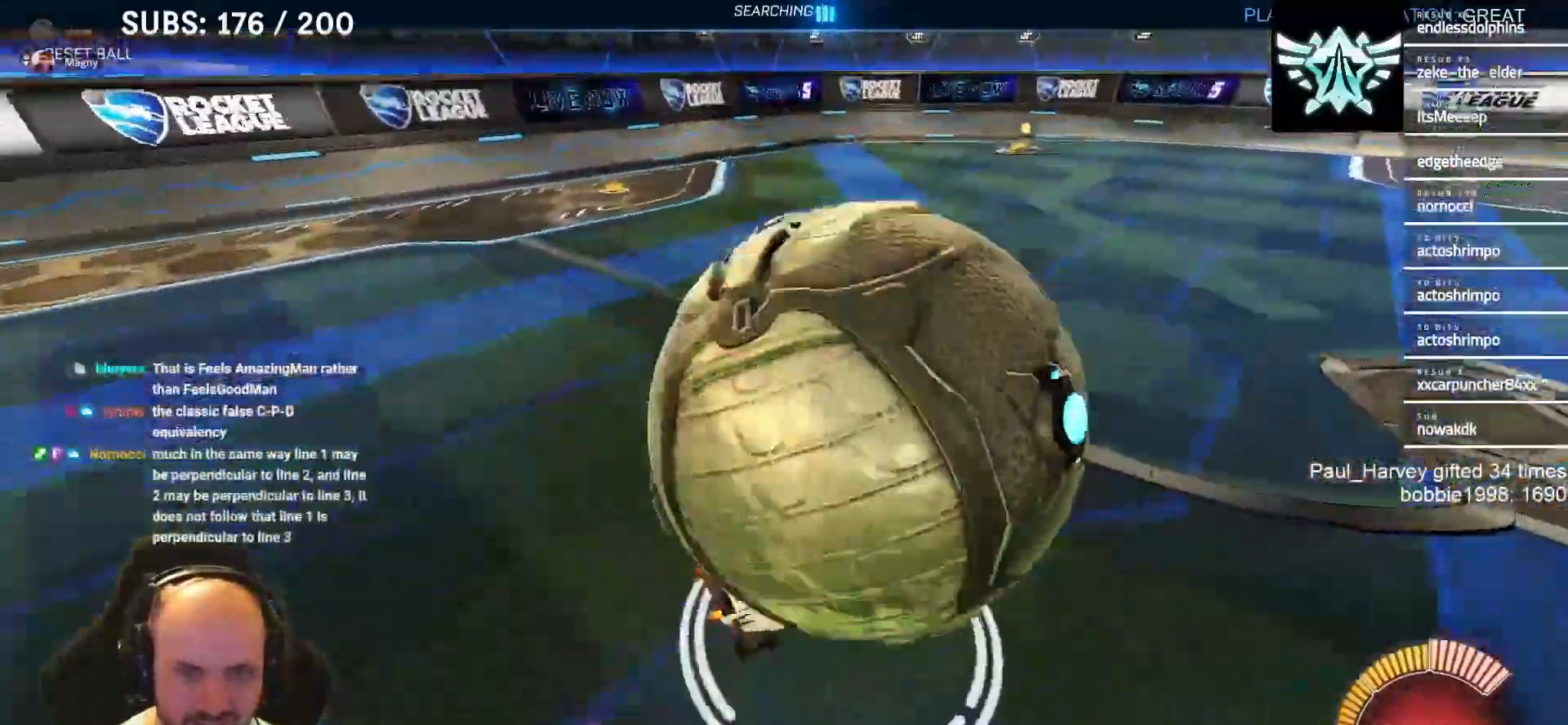
{"dt_ms": 500, "buttons": [], "left_stick": "left", "right_stick": "center", "events": [[83, "left_stick", "right"], [217, "R2", "up"], [450, "left_stick", "left"]]}
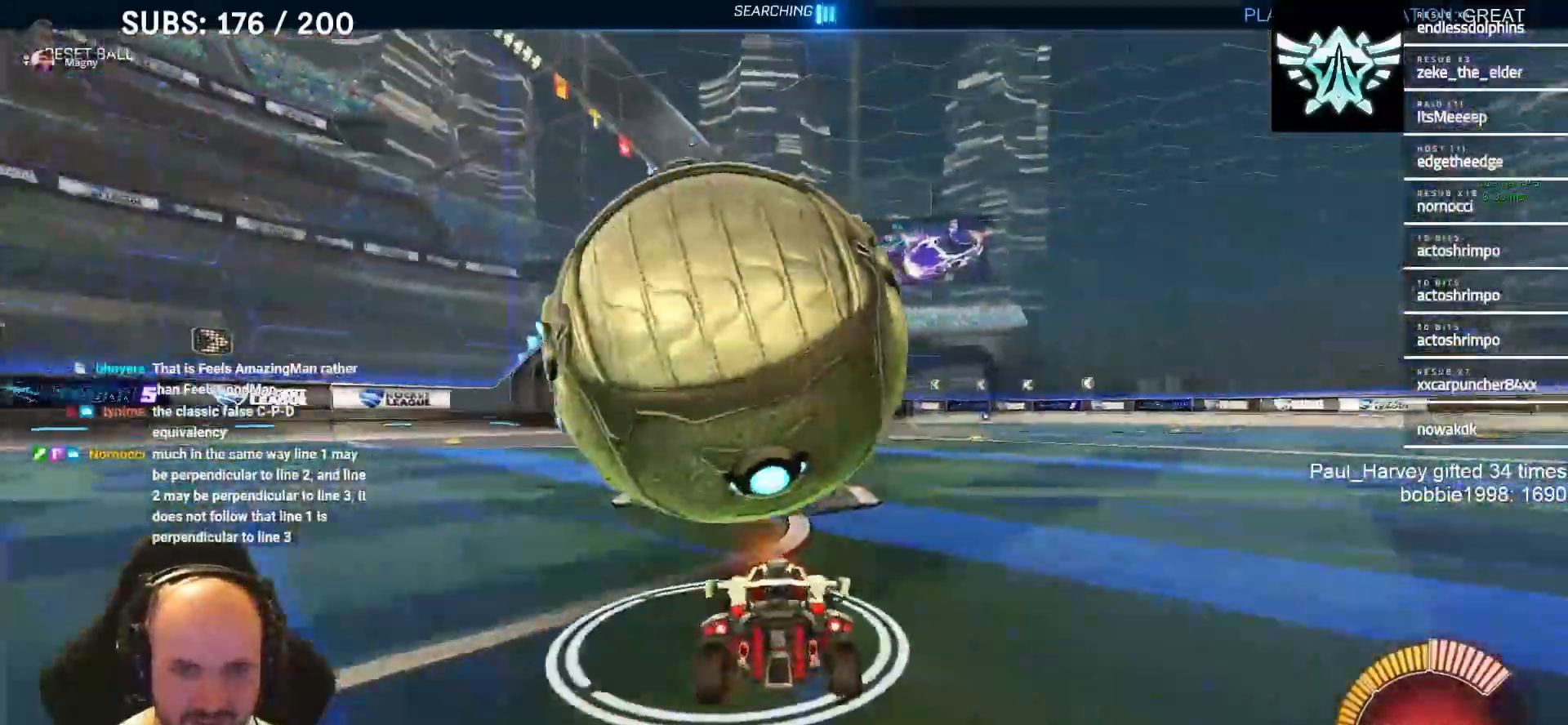
{"dt_ms": 500, "buttons": ["CROSS", "SQUARE"], "left_stick": "left", "right_stick": "center", "events": [[17, "CROSS", "down"], [117, "CROSS", "up"], [183, "CROSS", "down"], [183, "left_stick", "up-left"], [217, "SQUARE", "down"], [250, "L1", "down"], [350, "L1", "up"], [350, "left_stick", "down-left"], [467, "left_stick", "left"]]}
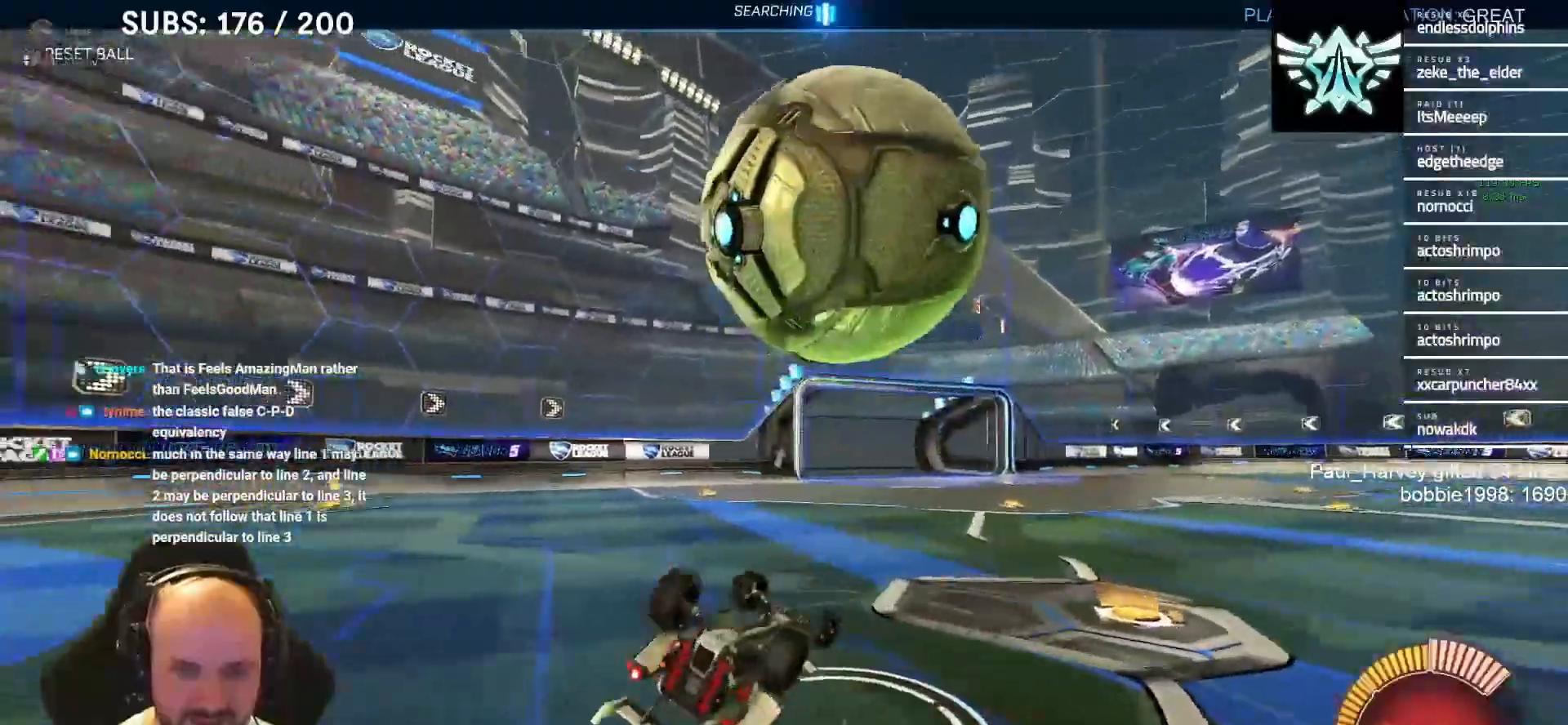
{"dt_ms": 500, "buttons": ["R2"], "left_stick": "center", "right_stick": "center", "events": [[350, "CROSS", "up"], [350, "SQUARE", "up"], [417, "left_stick", "center"], [483, "R2", "down"]]}
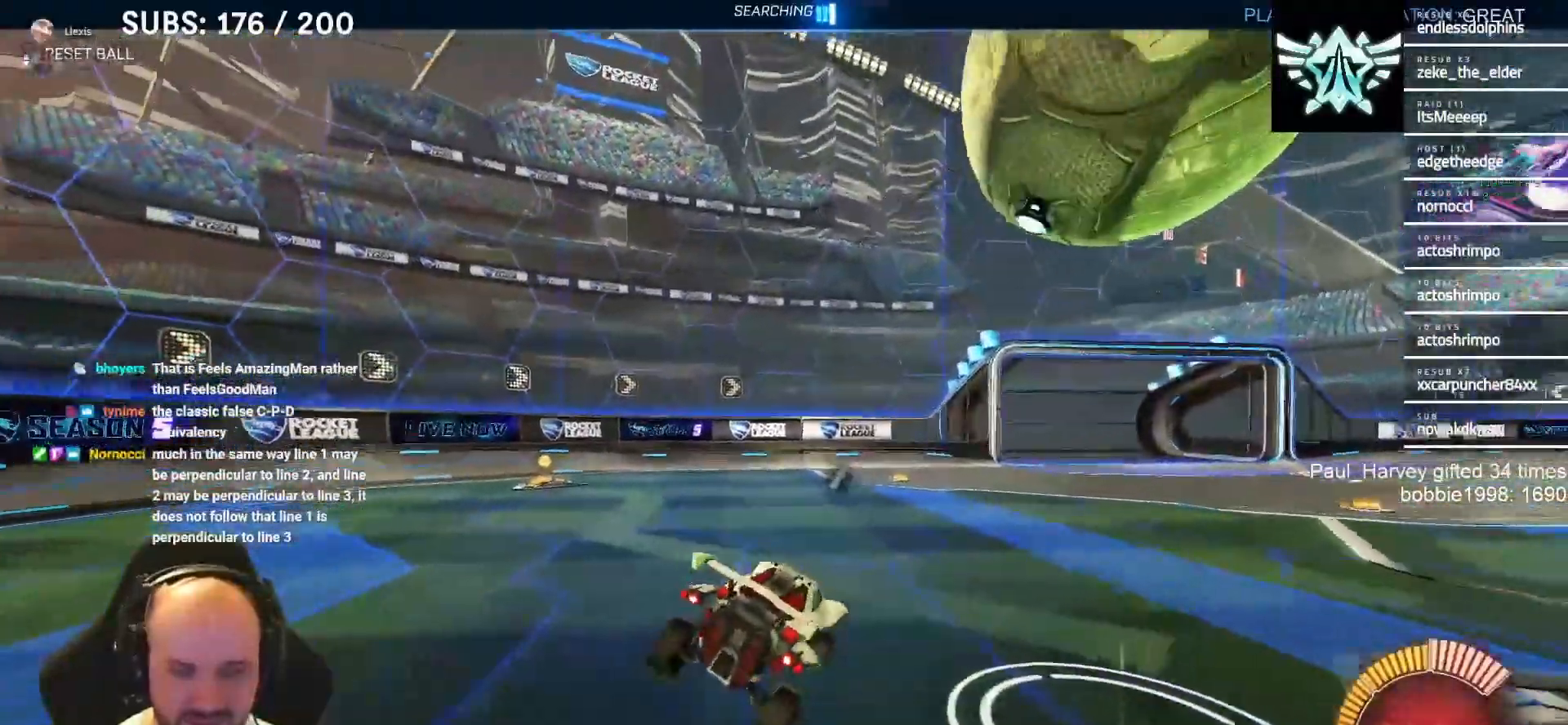
{"dt_ms": 500, "buttons": ["R2"], "left_stick": "right", "right_stick": "center", "events": [[350, "R2", "up"], [417, "left_stick", "right"], [467, "R2", "down"]]}
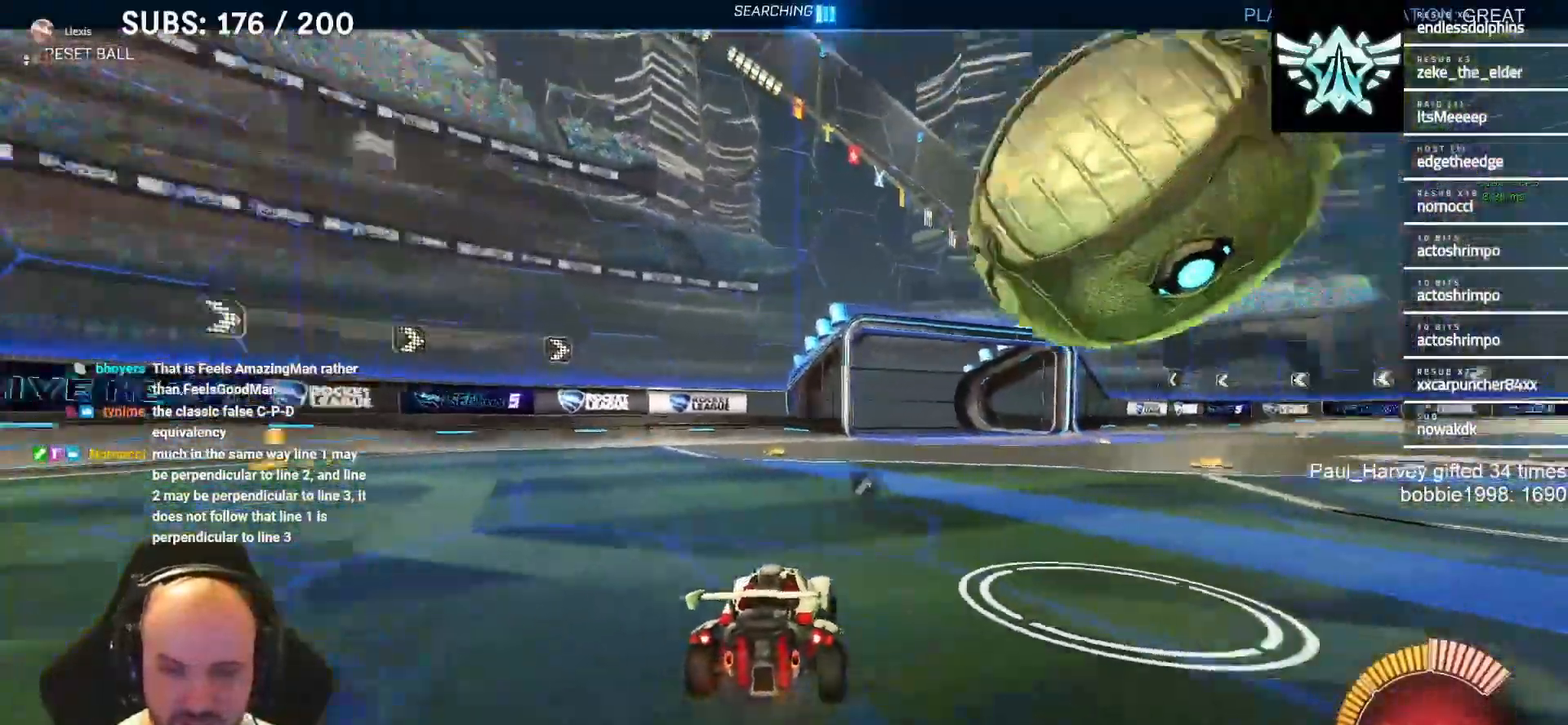
{"dt_ms": 500, "buttons": ["R2"], "left_stick": "center", "right_stick": "center", "events": [[183, "left_stick", "center"], [317, "left_stick", "right"], [417, "L1", "down"], [450, "left_stick", "center"], [467, "L1", "up"]]}
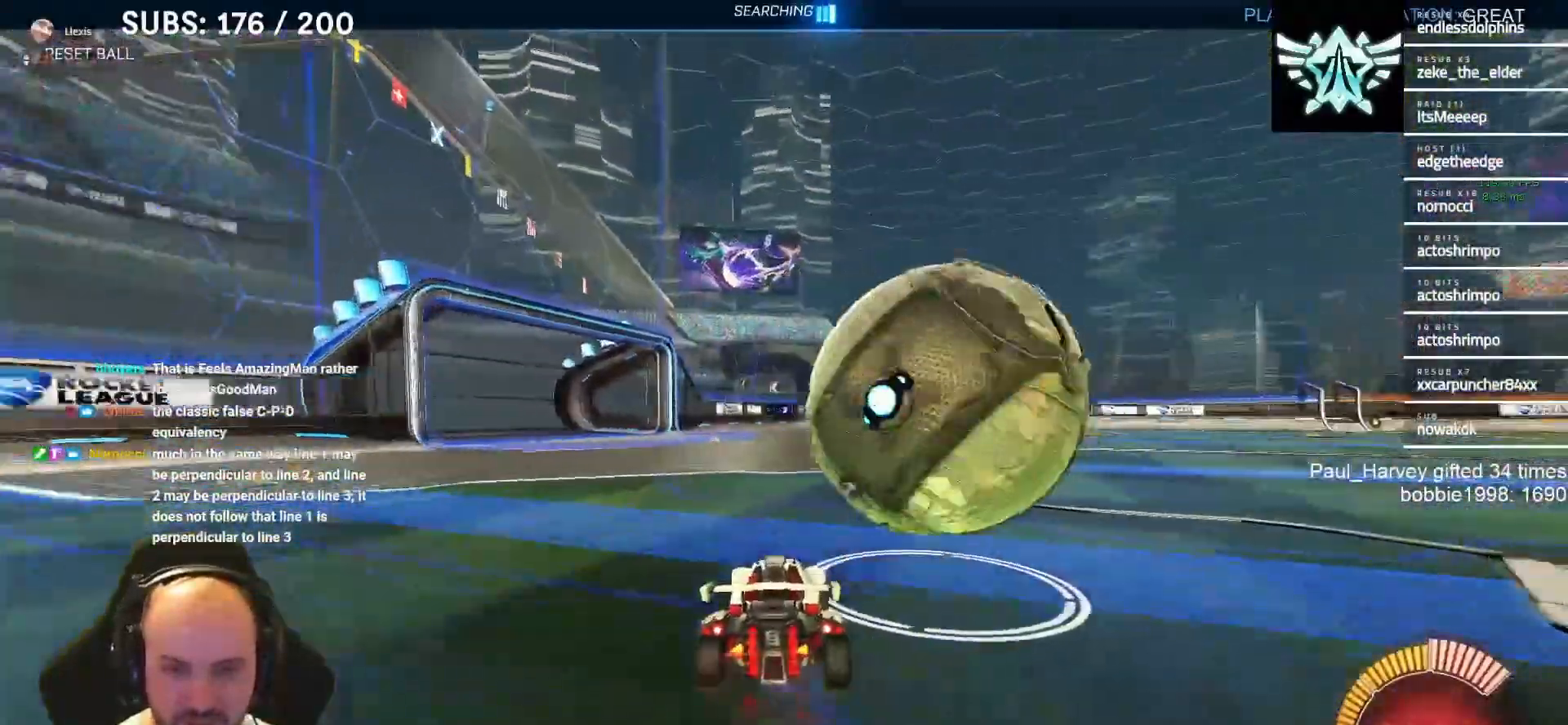
{"dt_ms": 500, "buttons": ["R2"], "left_stick": "right", "right_stick": "center", "events": [[50, "left_stick", "right"], [117, "R2", "up"], [333, "R2", "down"], [383, "left_stick", "center"], [450, "left_stick", "right"]]}
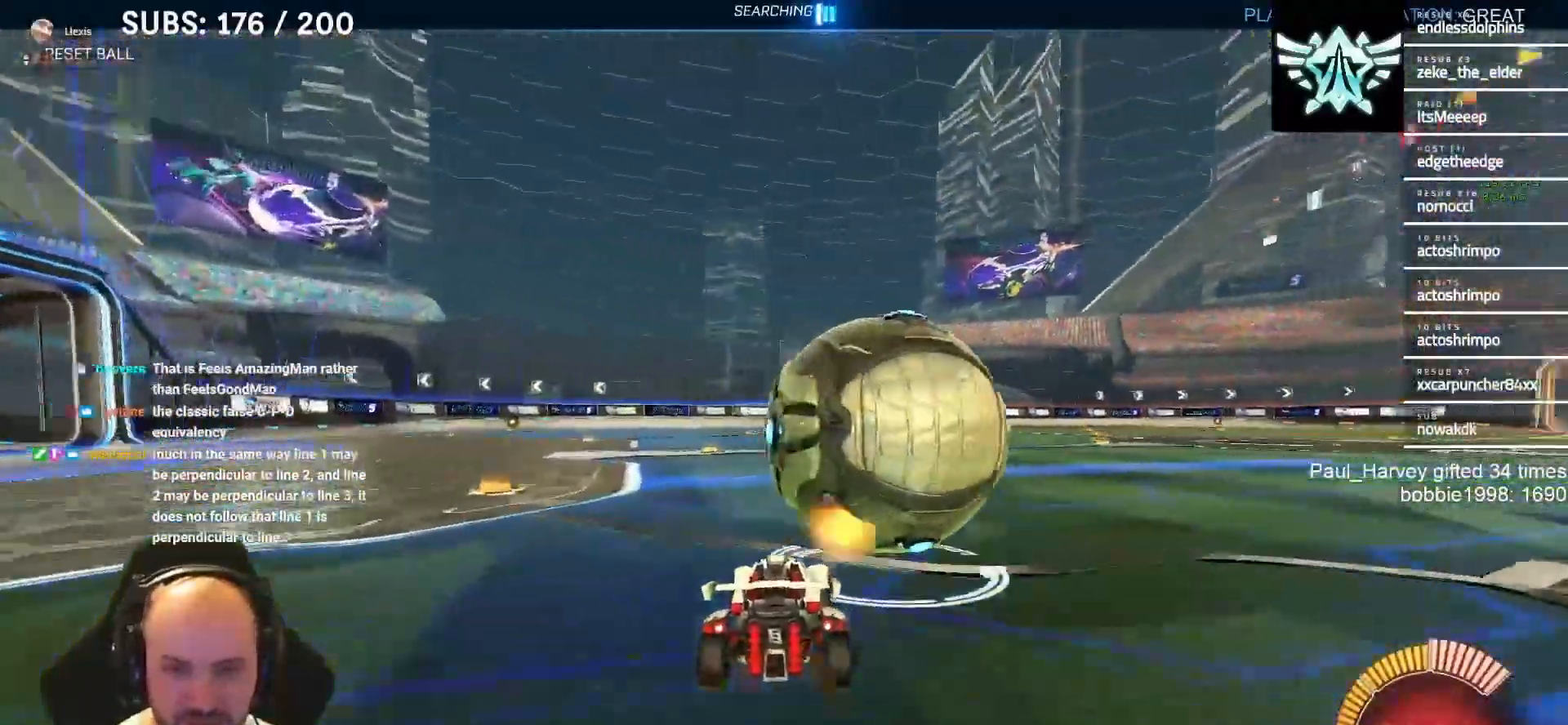
{"dt_ms": 500, "buttons": ["CROSS", "L1", "R2"], "left_stick": "up-left", "right_stick": "center", "events": [[83, "left_stick", "center"], [183, "L1", "down"], [450, "left_stick", "up-left"], [483, "CROSS", "down"]]}
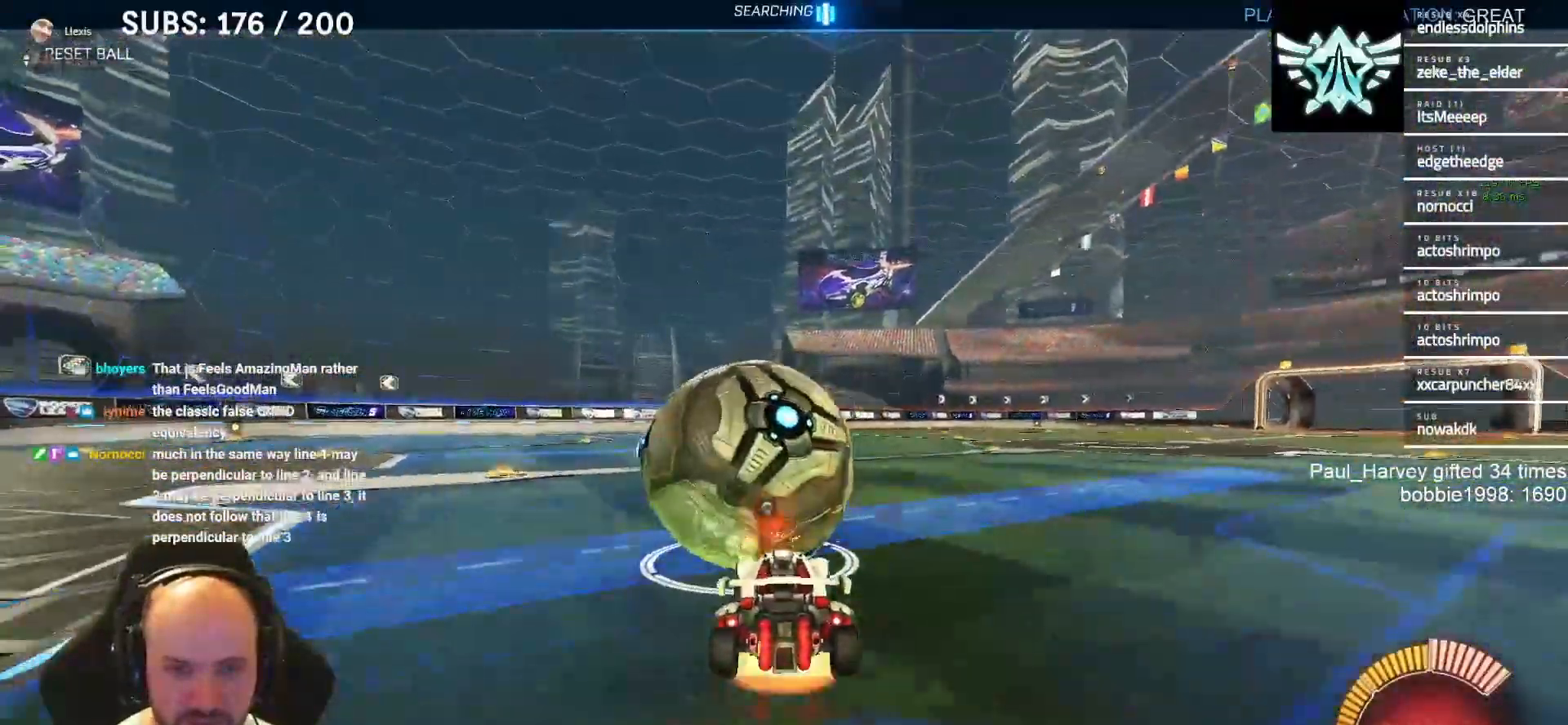
{"dt_ms": 500, "buttons": ["CROSS", "SQUARE", "R2"], "left_stick": "down-left", "right_stick": "center", "events": [[17, "CROSS", "up"], [83, "CROSS", "down"], [117, "SQUARE", "down"], [117, "left_stick", "down"], [217, "TRIANGLE", "down"], [250, "L1", "up"], [267, "left_stick", "down-left"], [383, "TRIANGLE", "up"]]}
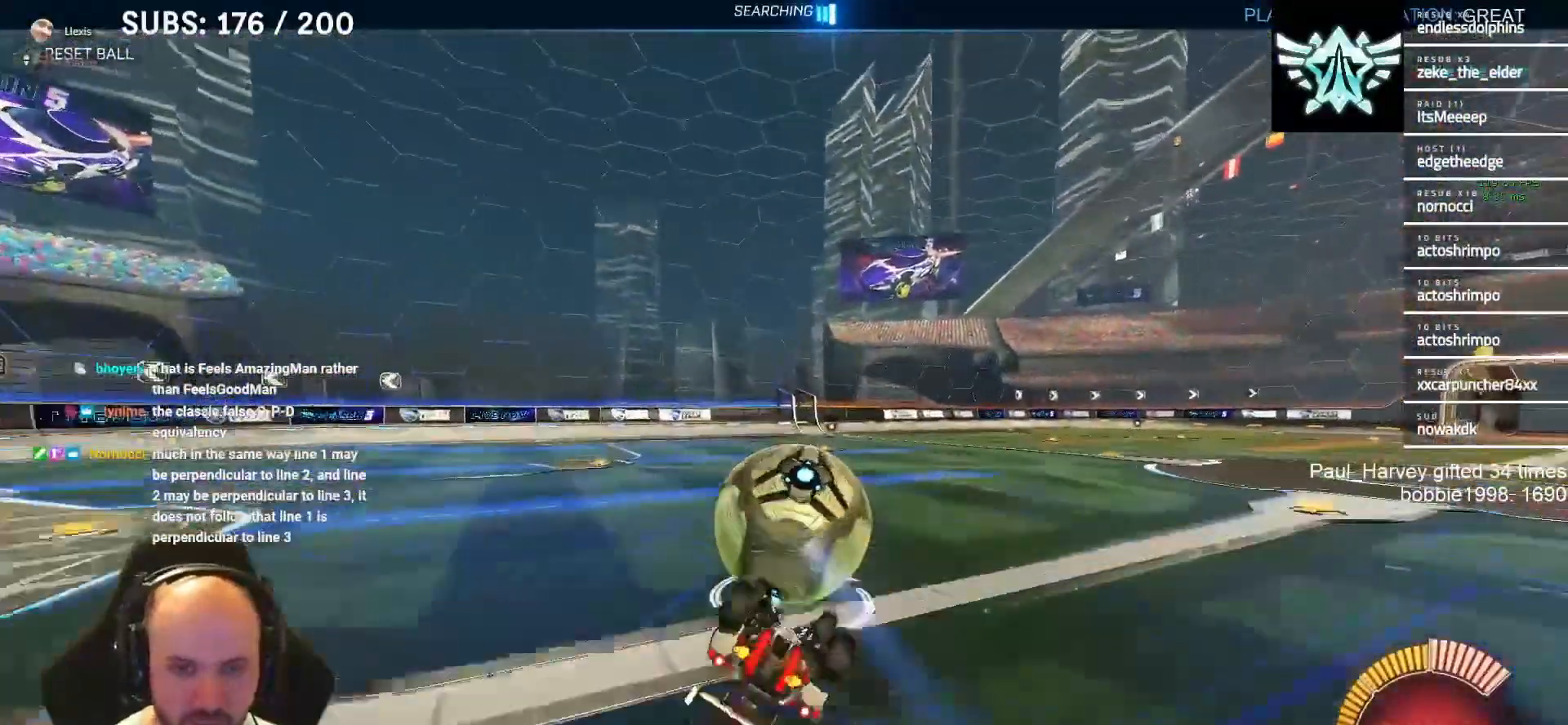
{"dt_ms": 500, "buttons": [], "left_stick": "center", "right_stick": "center", "events": [[383, "CROSS", "up"], [383, "SQUARE", "up"], [383, "left_stick", "center"], [450, "R2", "up"]]}
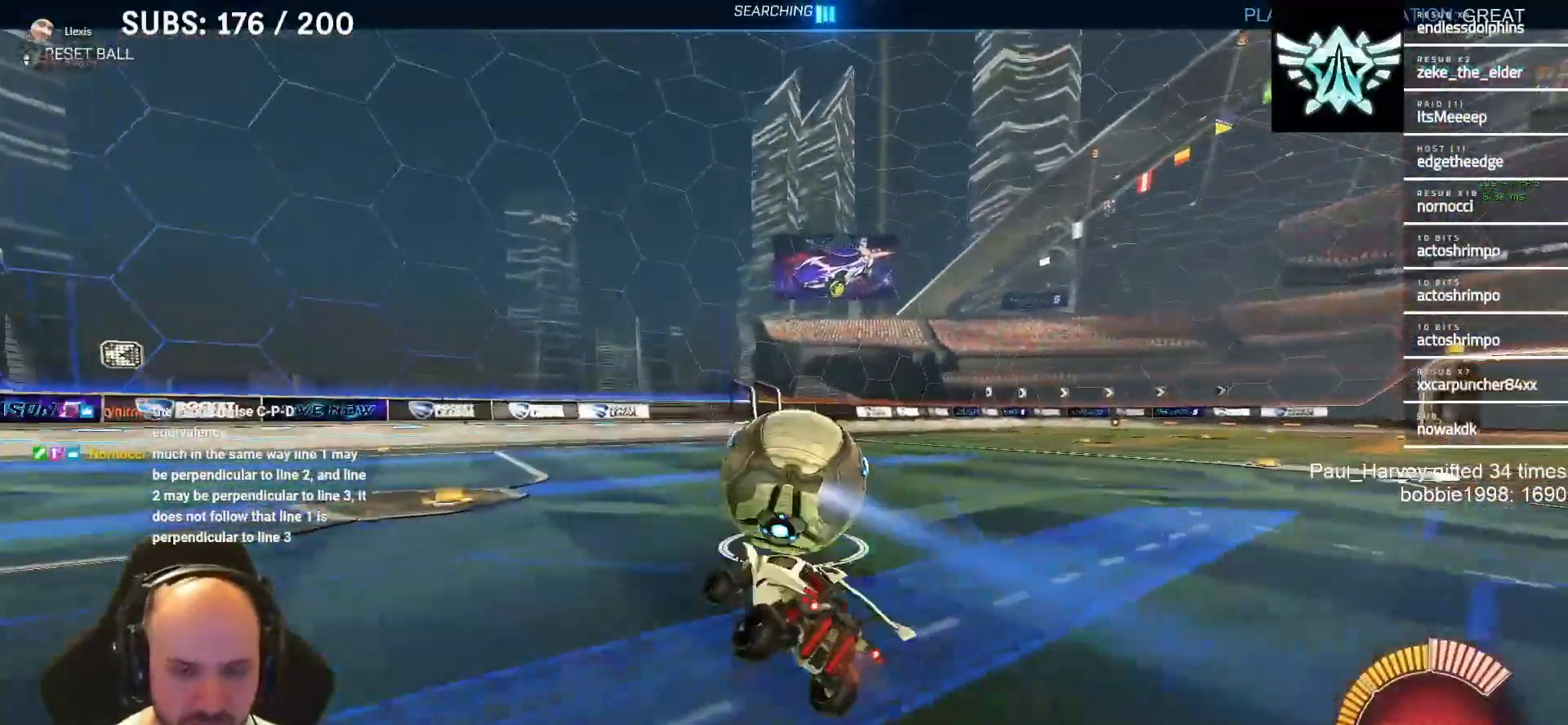
{"dt_ms": 500, "buttons": [], "left_stick": "right", "right_stick": "center", "events": [[450, "left_stick", "right"]]}